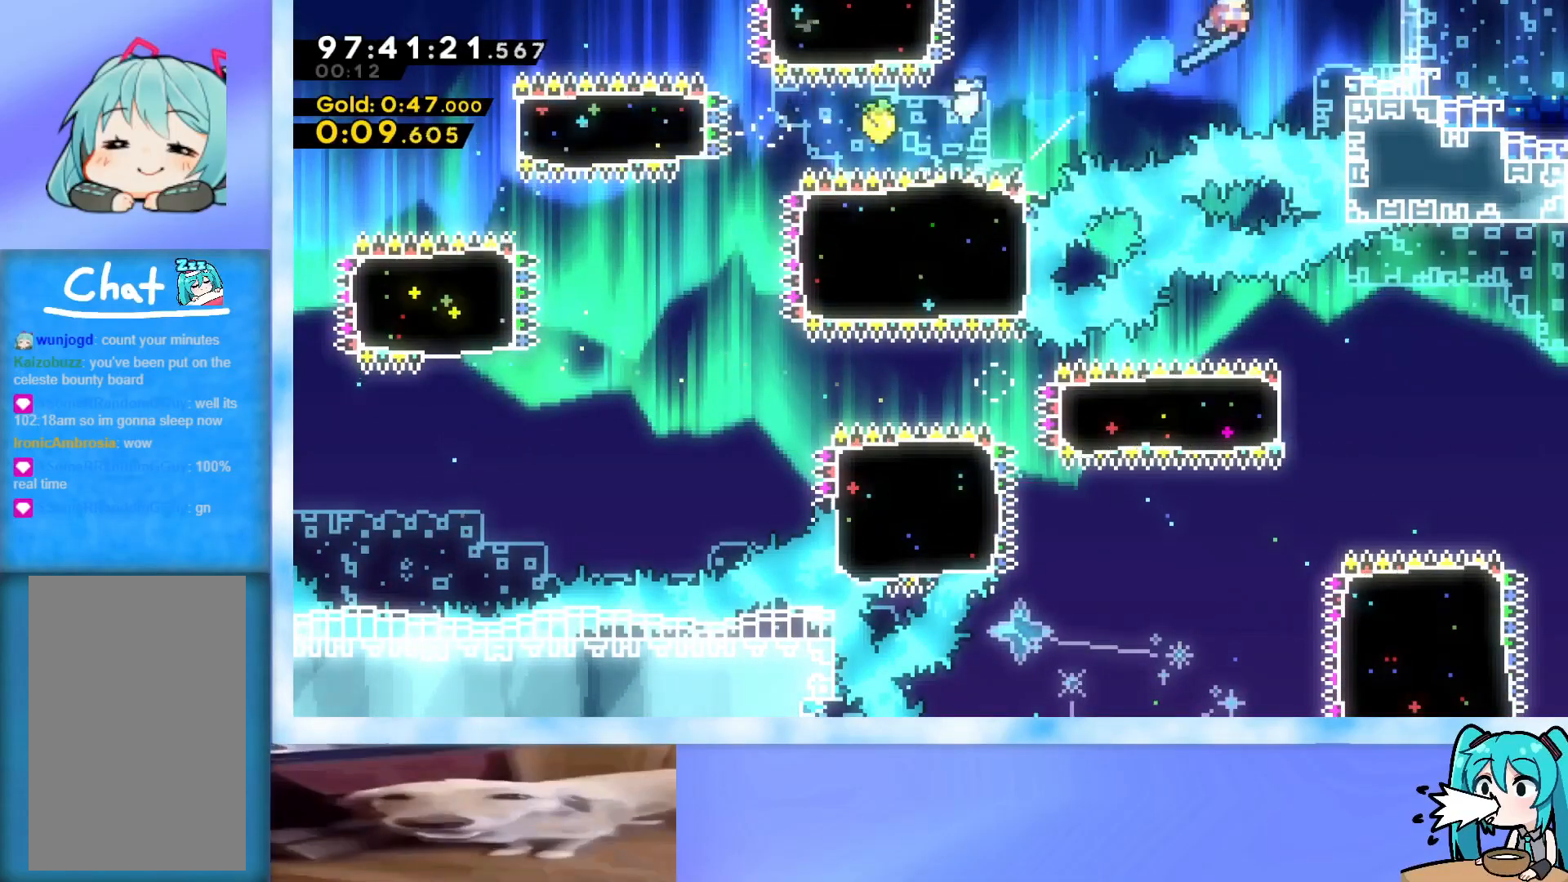
Gameplay with keyboard; each line is a JSON object with the keys held at the frame after it. "events" lists presses ("down") and releases ("up") of "dash", "demo", "down", "grab", "j2", "jump", "left", "pause", "right" and "up" between this image and that frame as [ms after this image, input, new state], when the widget could be followed in between. No other keys are recorded. Mouse input is not recorded. Key names are as the overlay labels them; some are game actions (e.g. jump) rather than physical keys.
{"keys": ["demo", "jump", "right"], "events": [[100, "up", "up"], [417, "demo", "down"], [467, "jump", "down"]]}
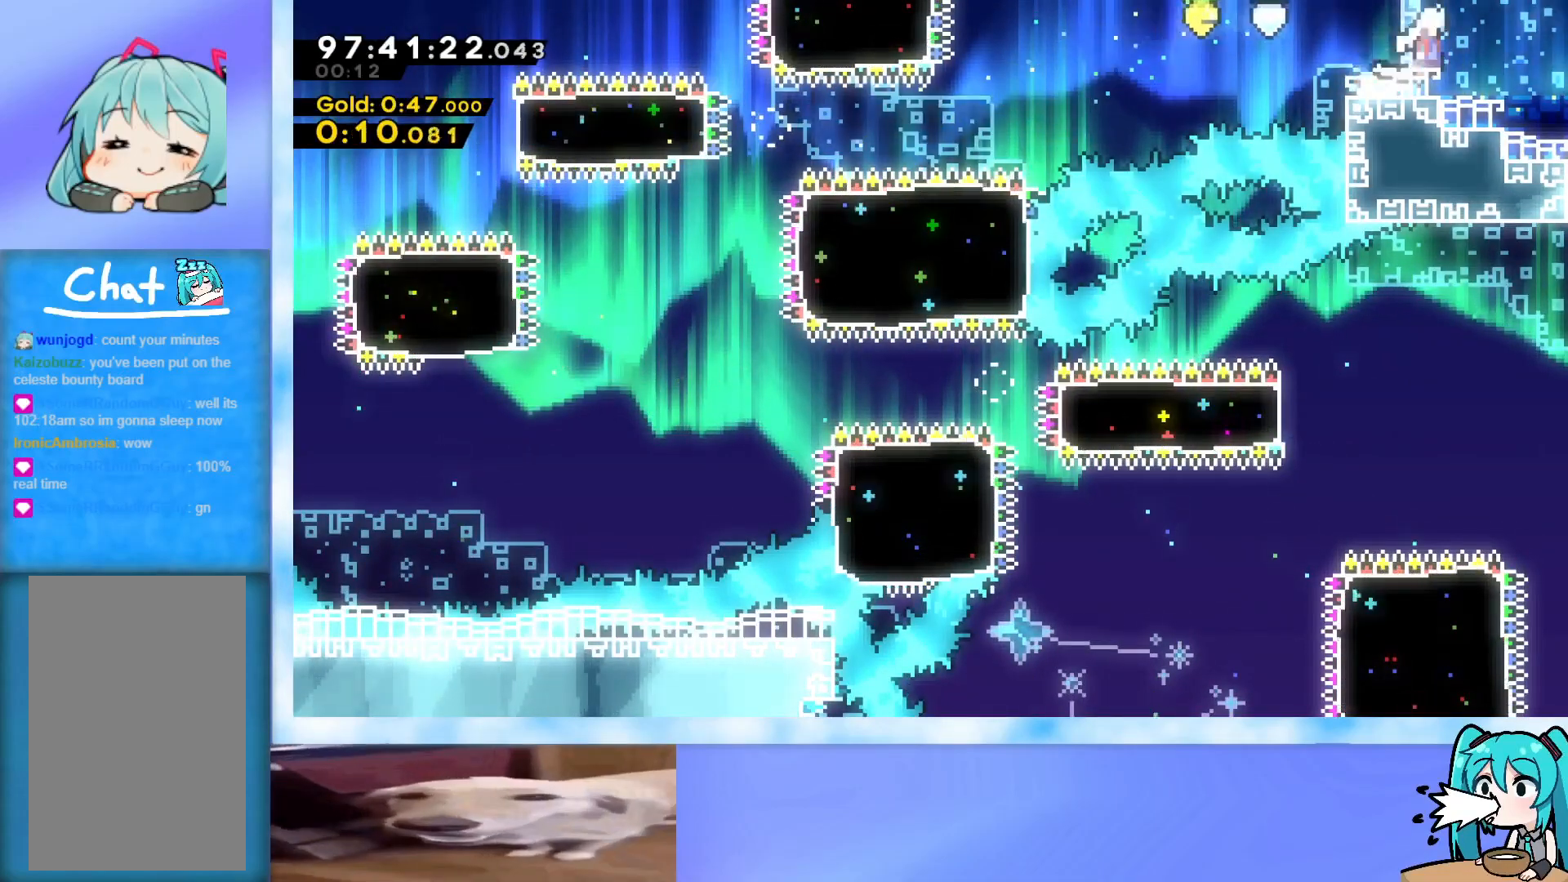
{"keys": ["right"], "events": [[17, "demo", "up"], [67, "jump", "up"]]}
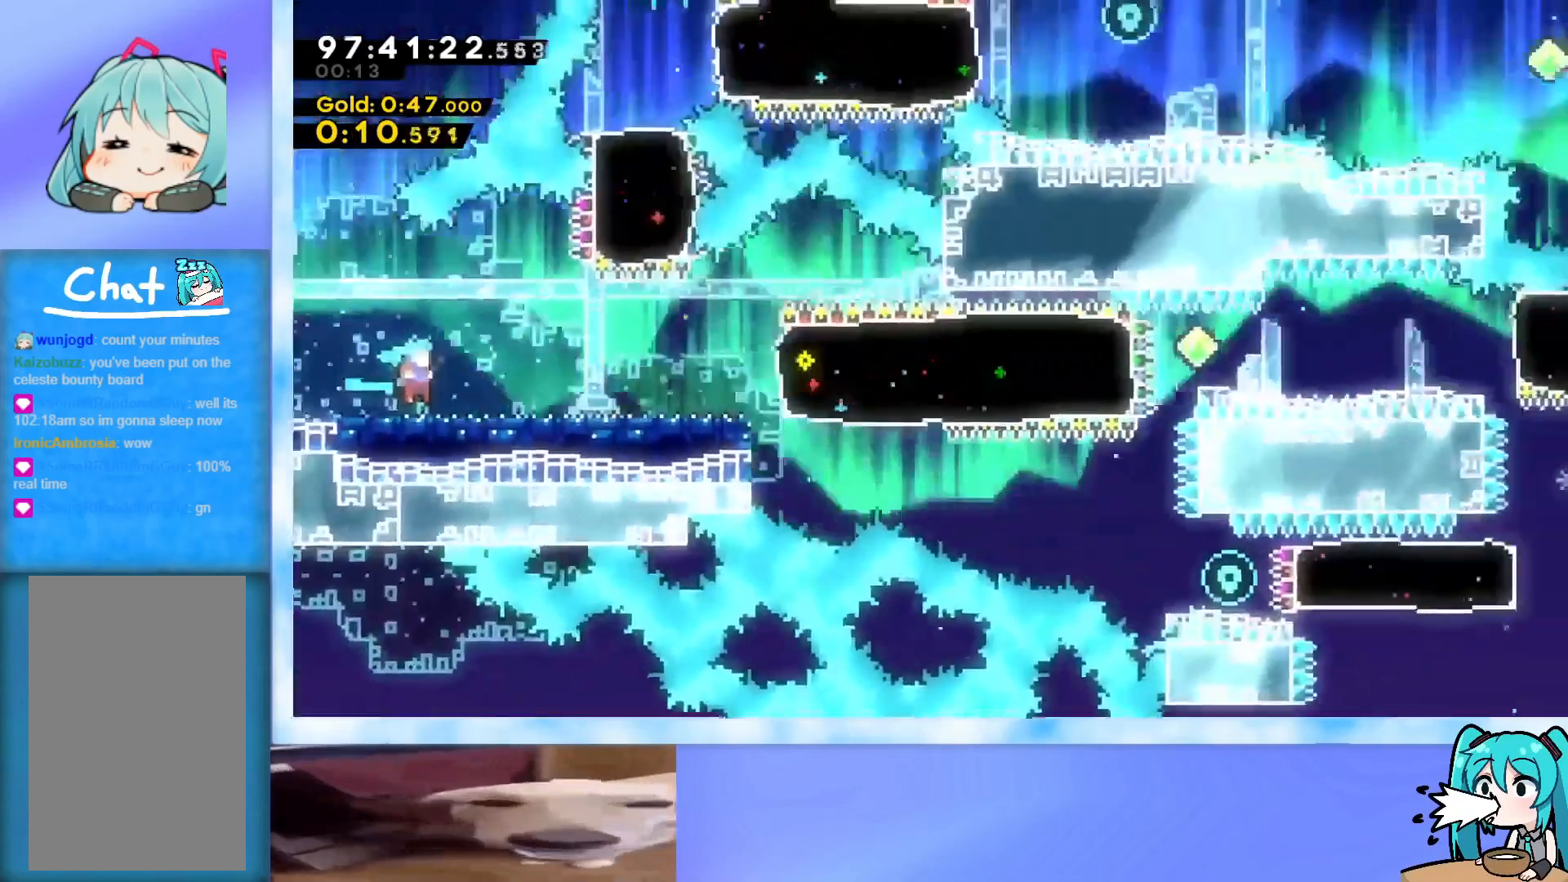
{"keys": ["right"], "events": [[417, "jump", "down"], [450, "jump", "up"]]}
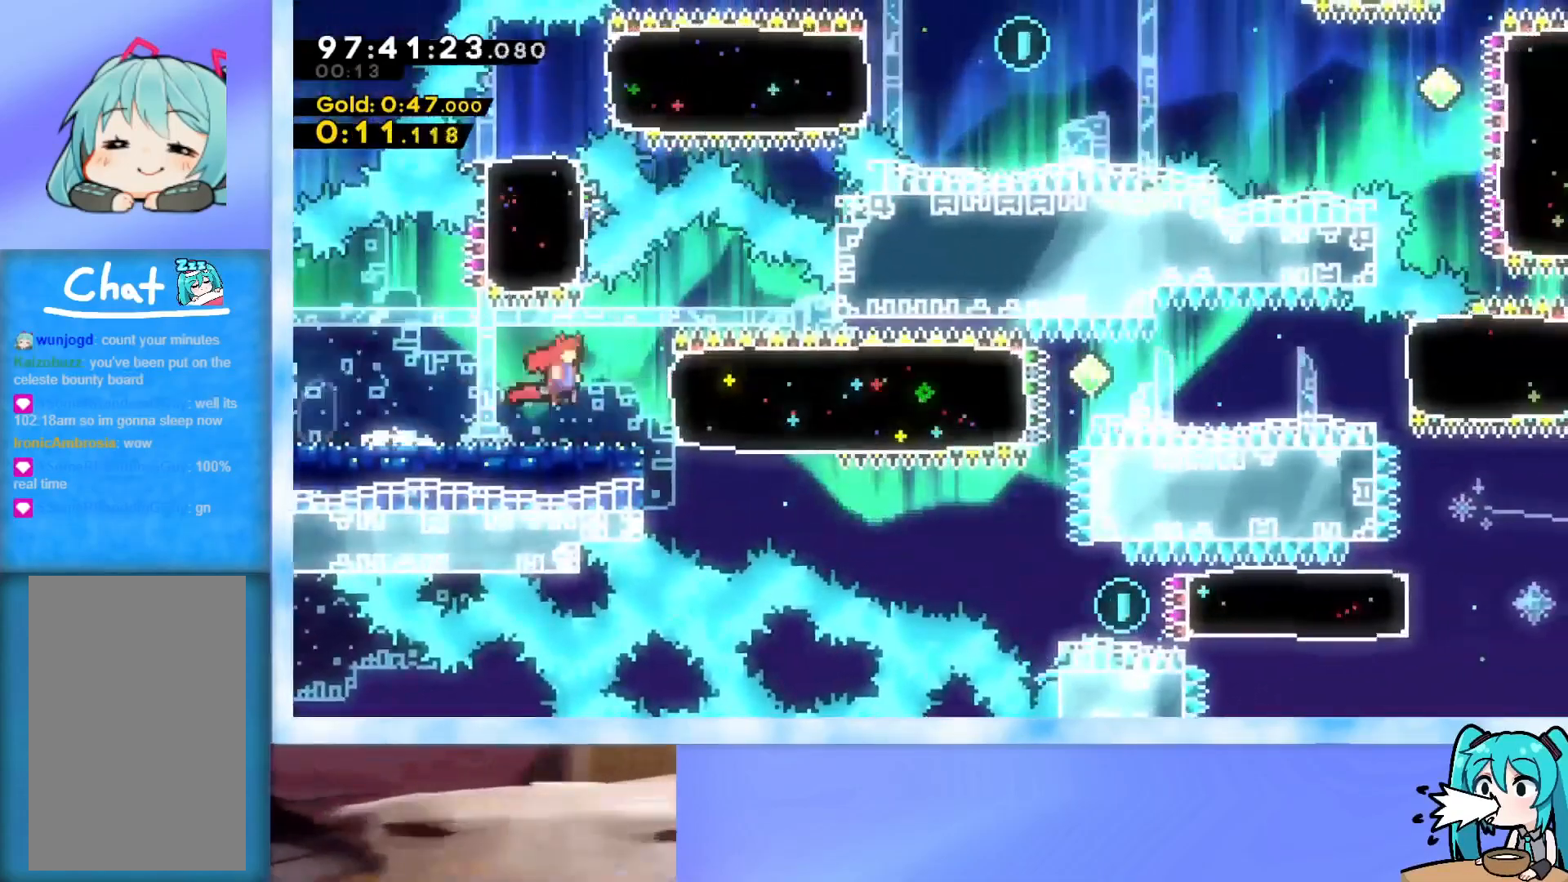
{"keys": ["right"], "events": [[50, "dash", "down"], [100, "dash", "up"]]}
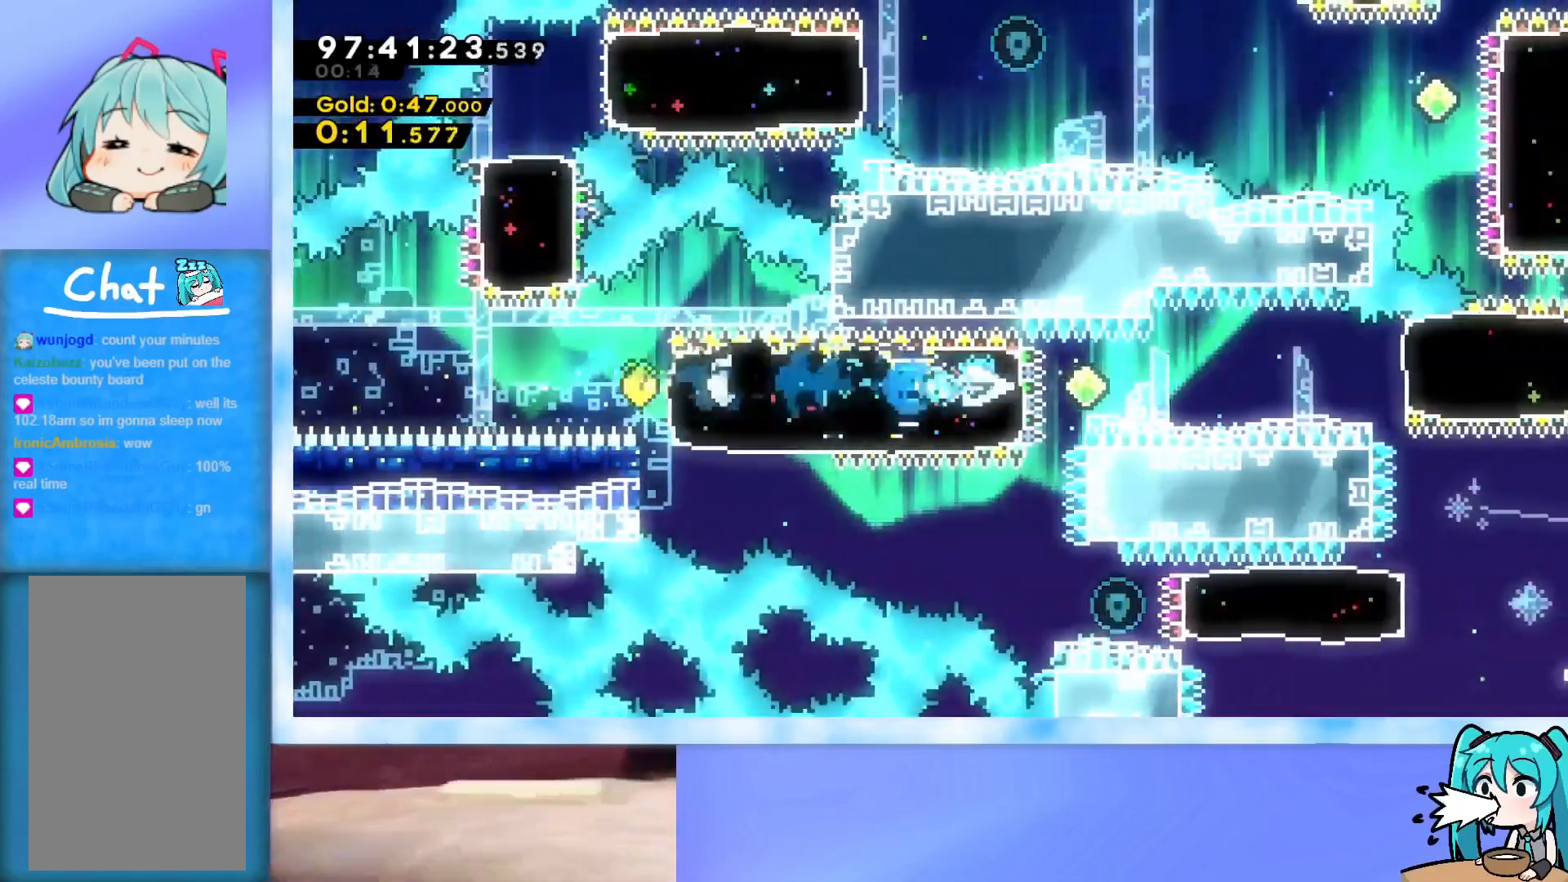
{"keys": ["dash", "right"], "events": [[150, "demo", "down"], [200, "jump", "down"], [300, "demo", "up"], [300, "jump", "up"], [433, "dash", "down"]]}
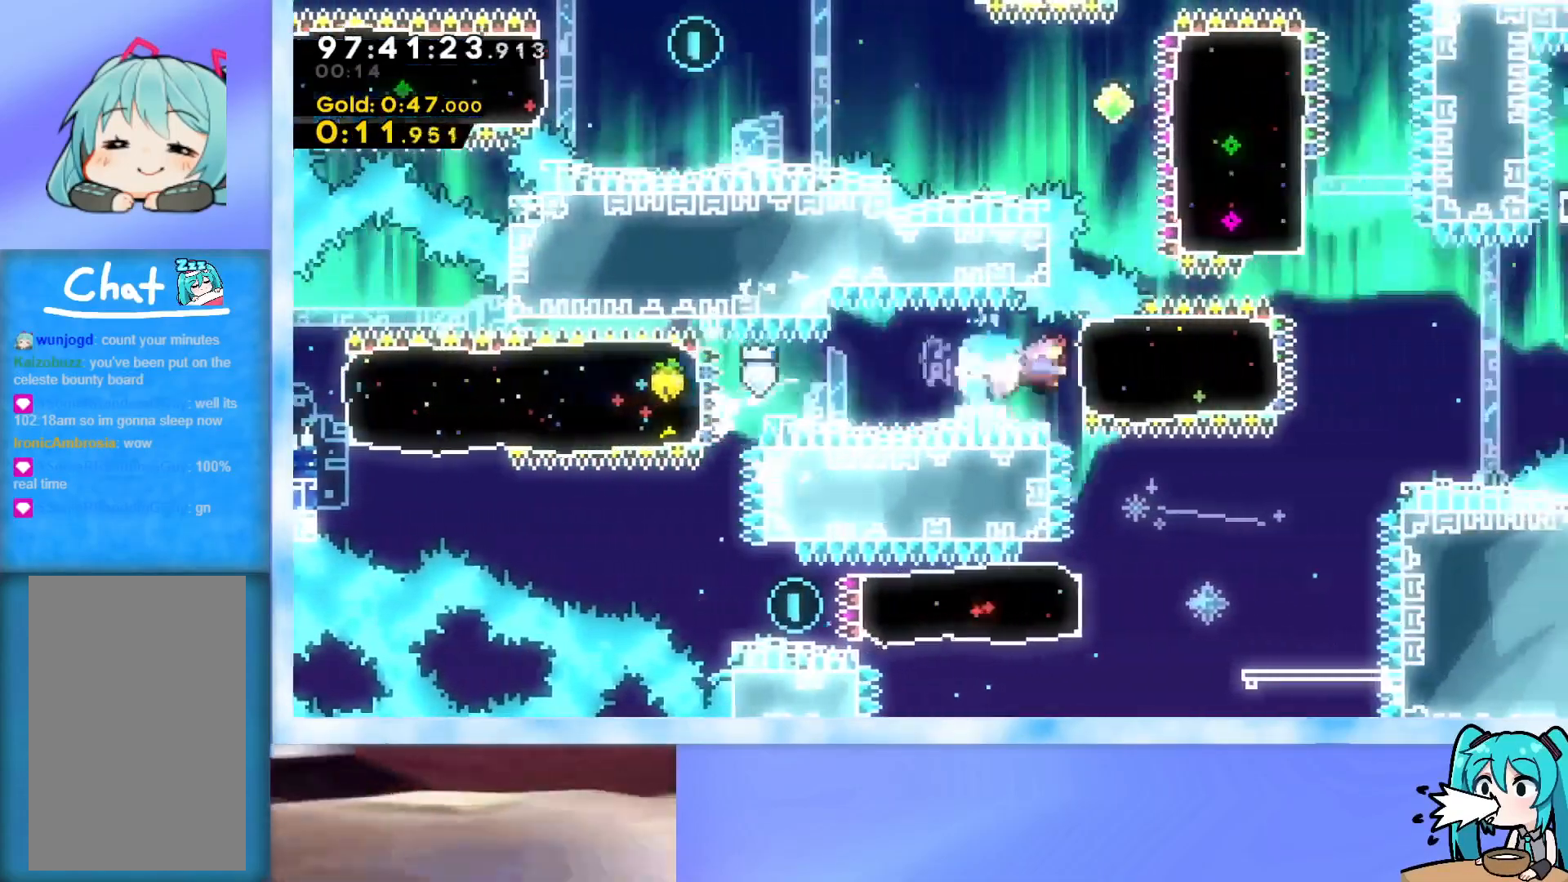
{"keys": ["right"], "events": [[34, "dash", "up"], [367, "jump", "down"], [501, "jump", "up"]]}
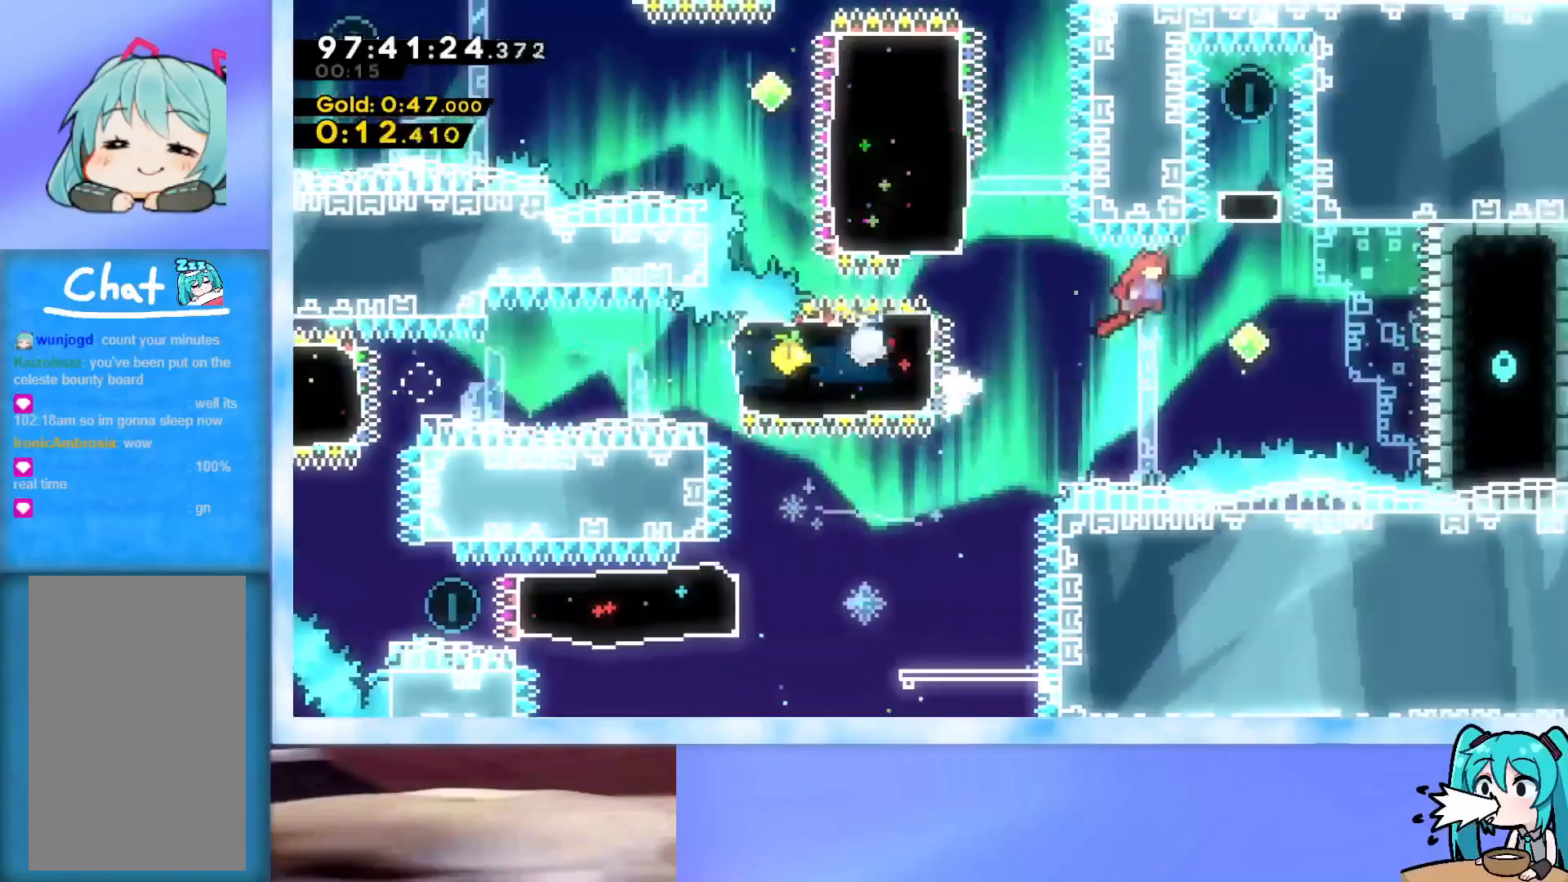
{"keys": ["dash", "down"], "events": [[100, "right", "up"], [150, "dash", "down"], [150, "up", "down"], [333, "dash", "up"], [333, "up", "up"], [417, "dash", "down"], [417, "down", "down"]]}
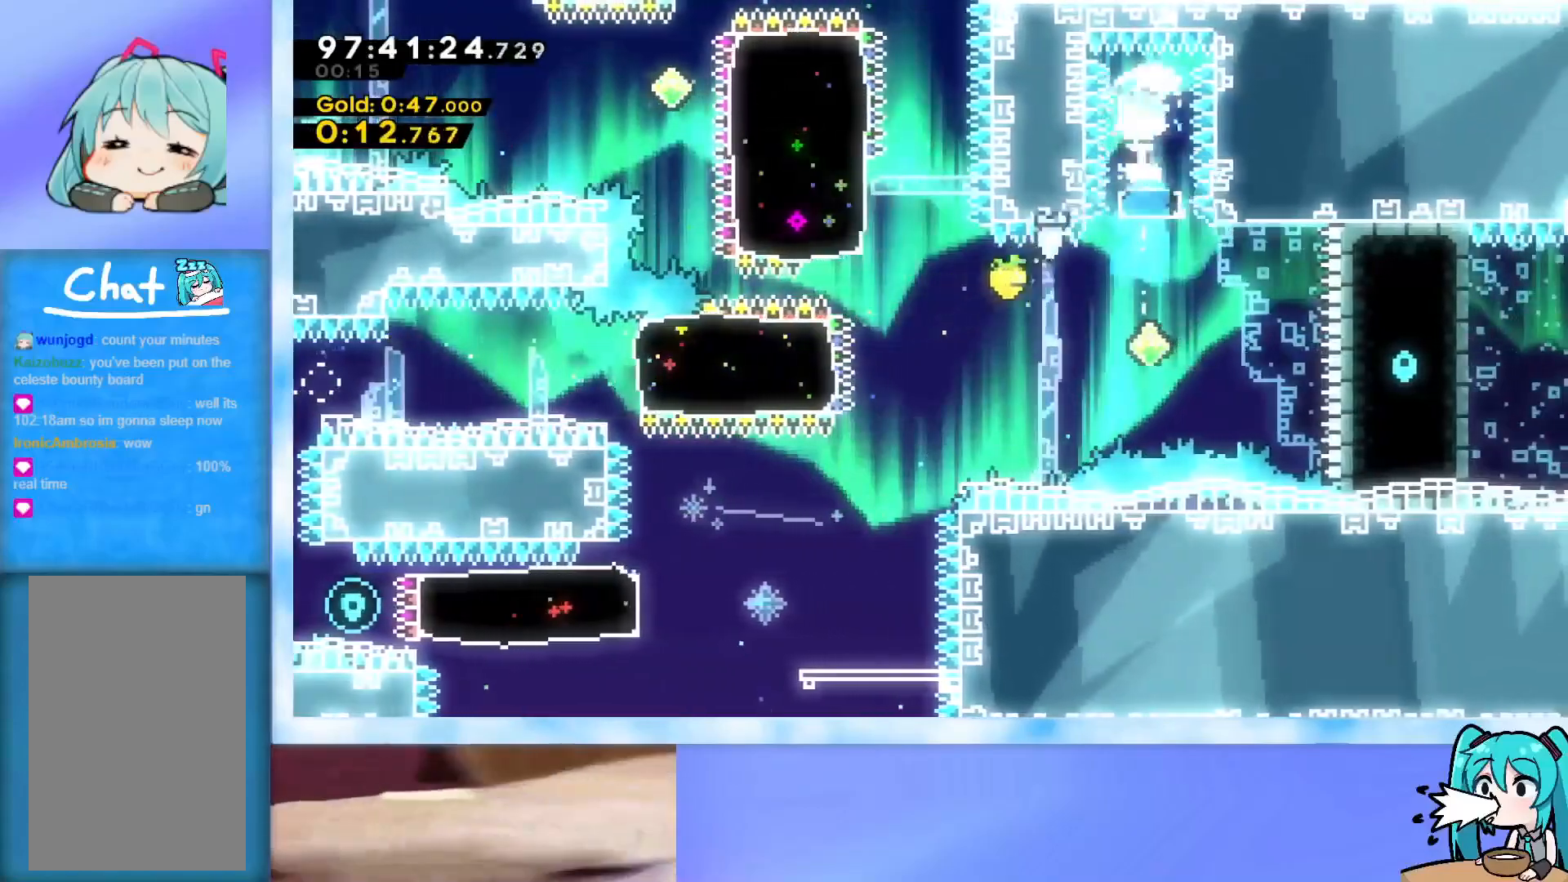
{"keys": ["dash", "left"], "events": [[167, "dash", "up"], [200, "down", "up"], [300, "dash", "down"], [300, "left", "down"]]}
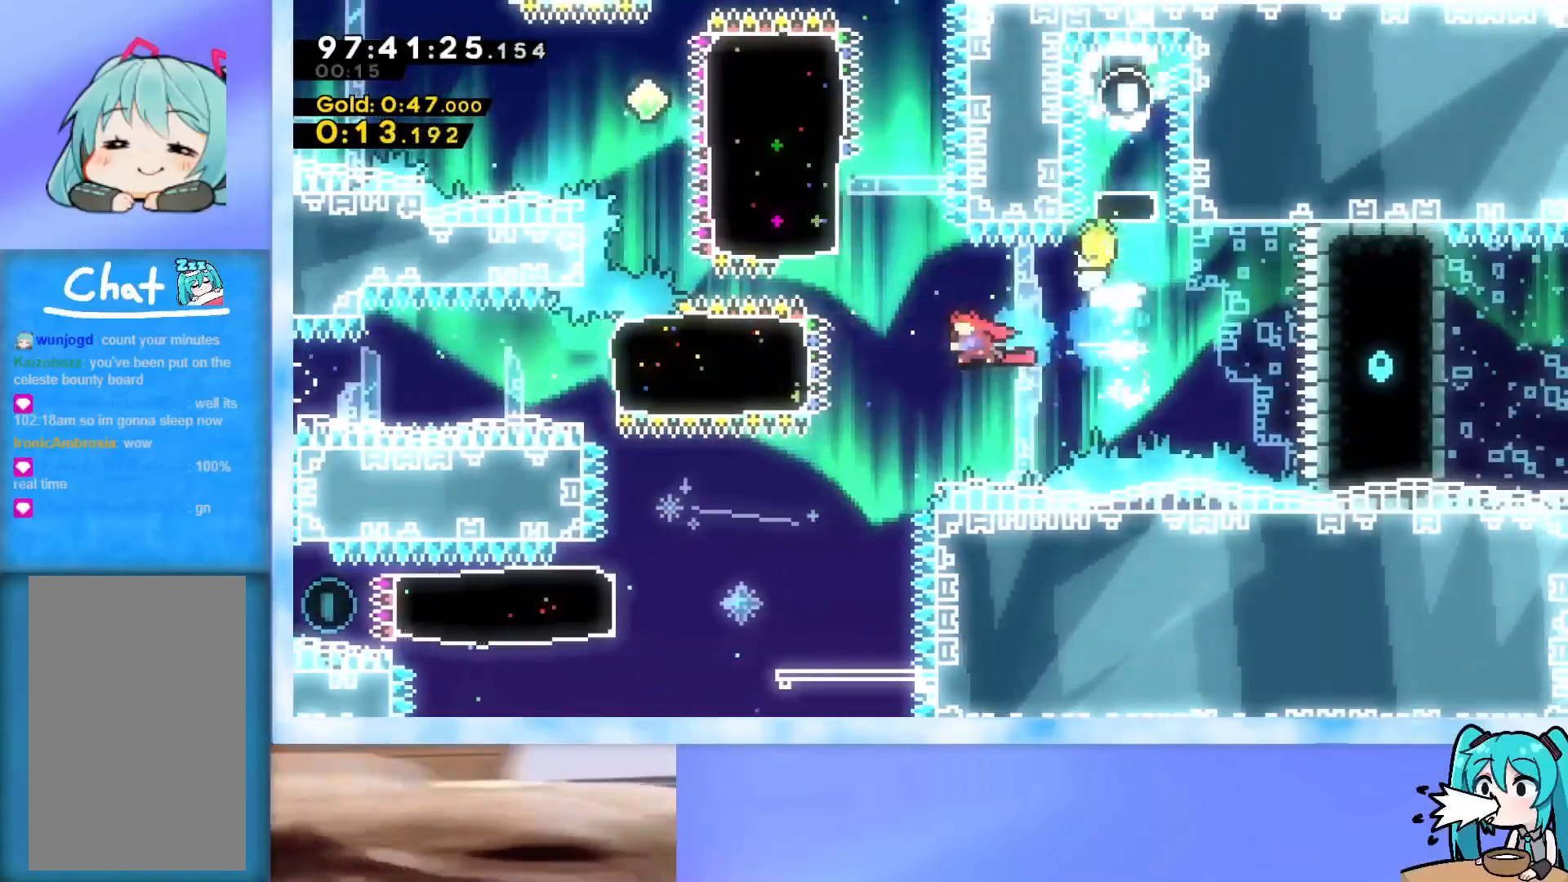
{"keys": ["left"], "events": [[33, "dash", "up"], [133, "dash", "down"], [133, "up", "down"], [367, "dash", "up"], [450, "up", "up"]]}
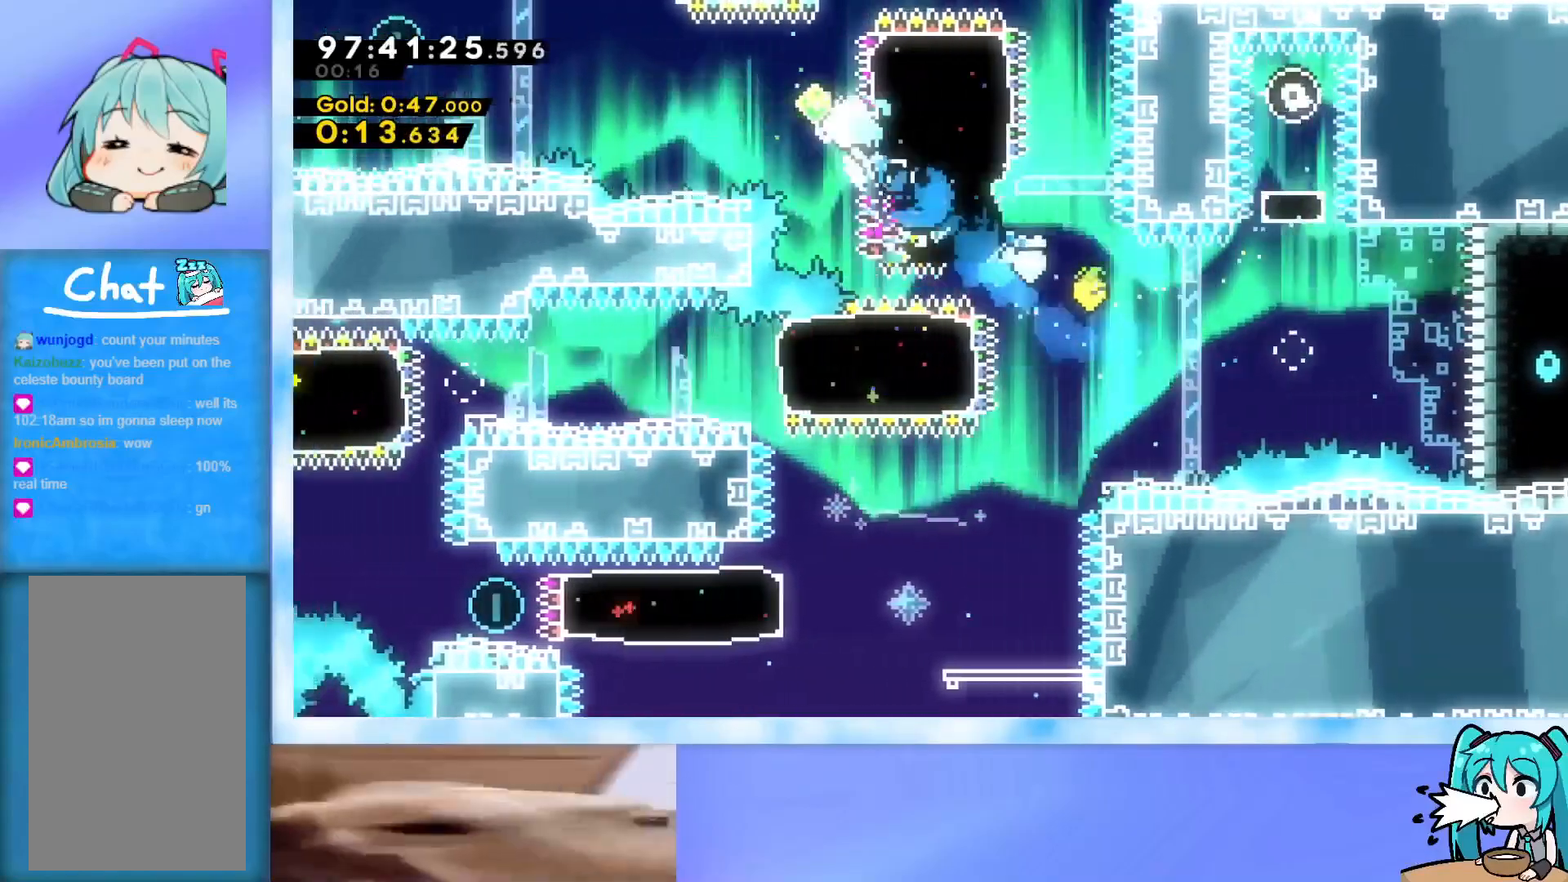
{"keys": ["demo", "jump", "left"], "events": [[117, "demo", "down"], [167, "jump", "down"]]}
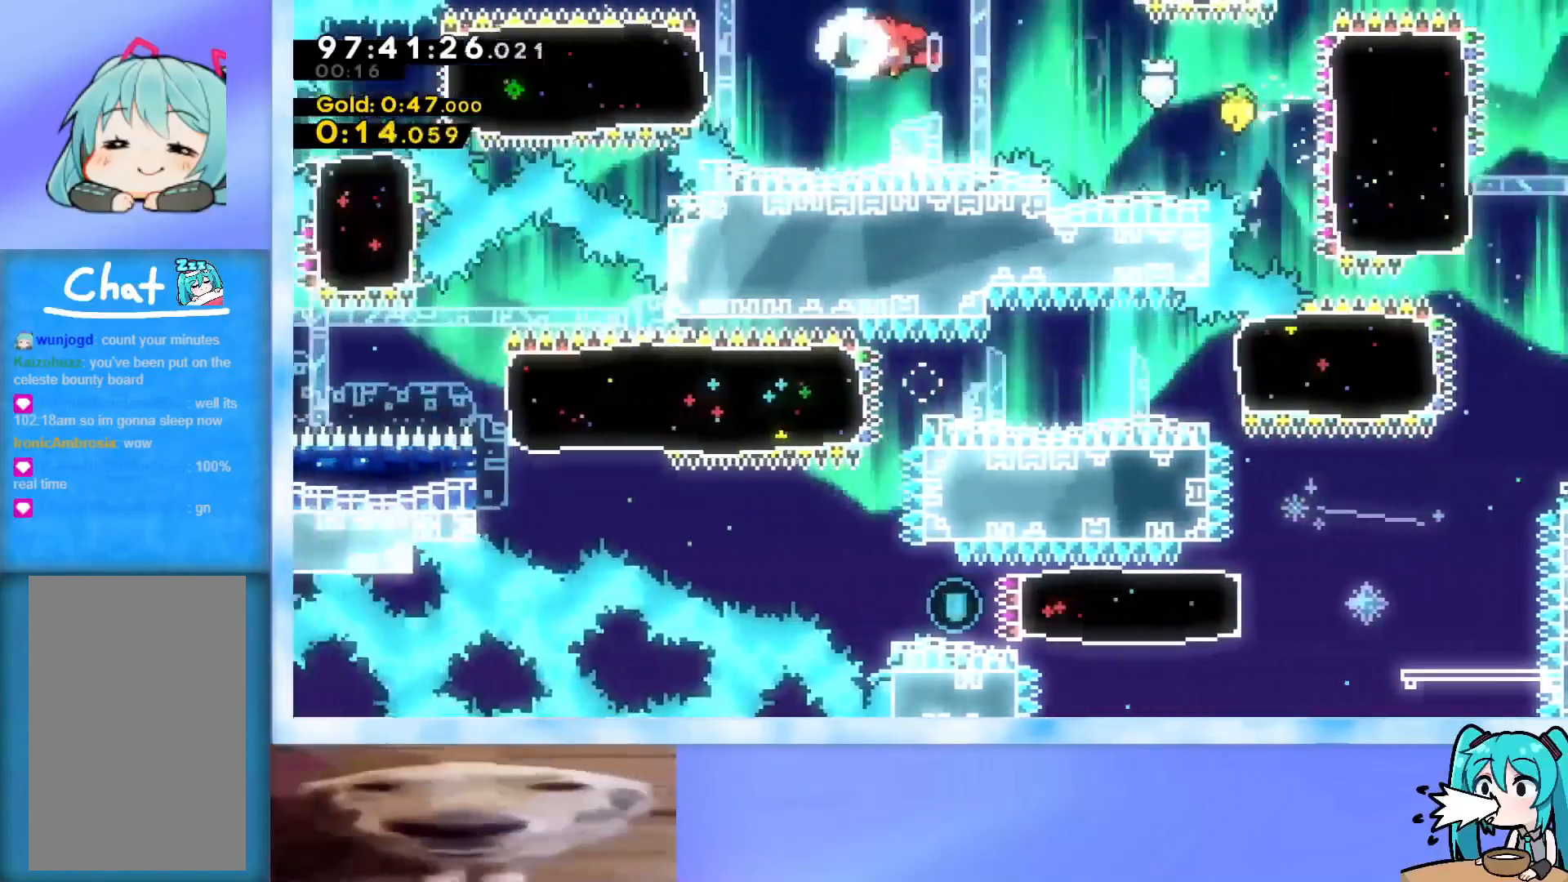
{"keys": [], "events": [[33, "demo", "up"], [83, "jump", "up"], [133, "dash", "down"], [367, "dash", "up"], [450, "left", "up"]]}
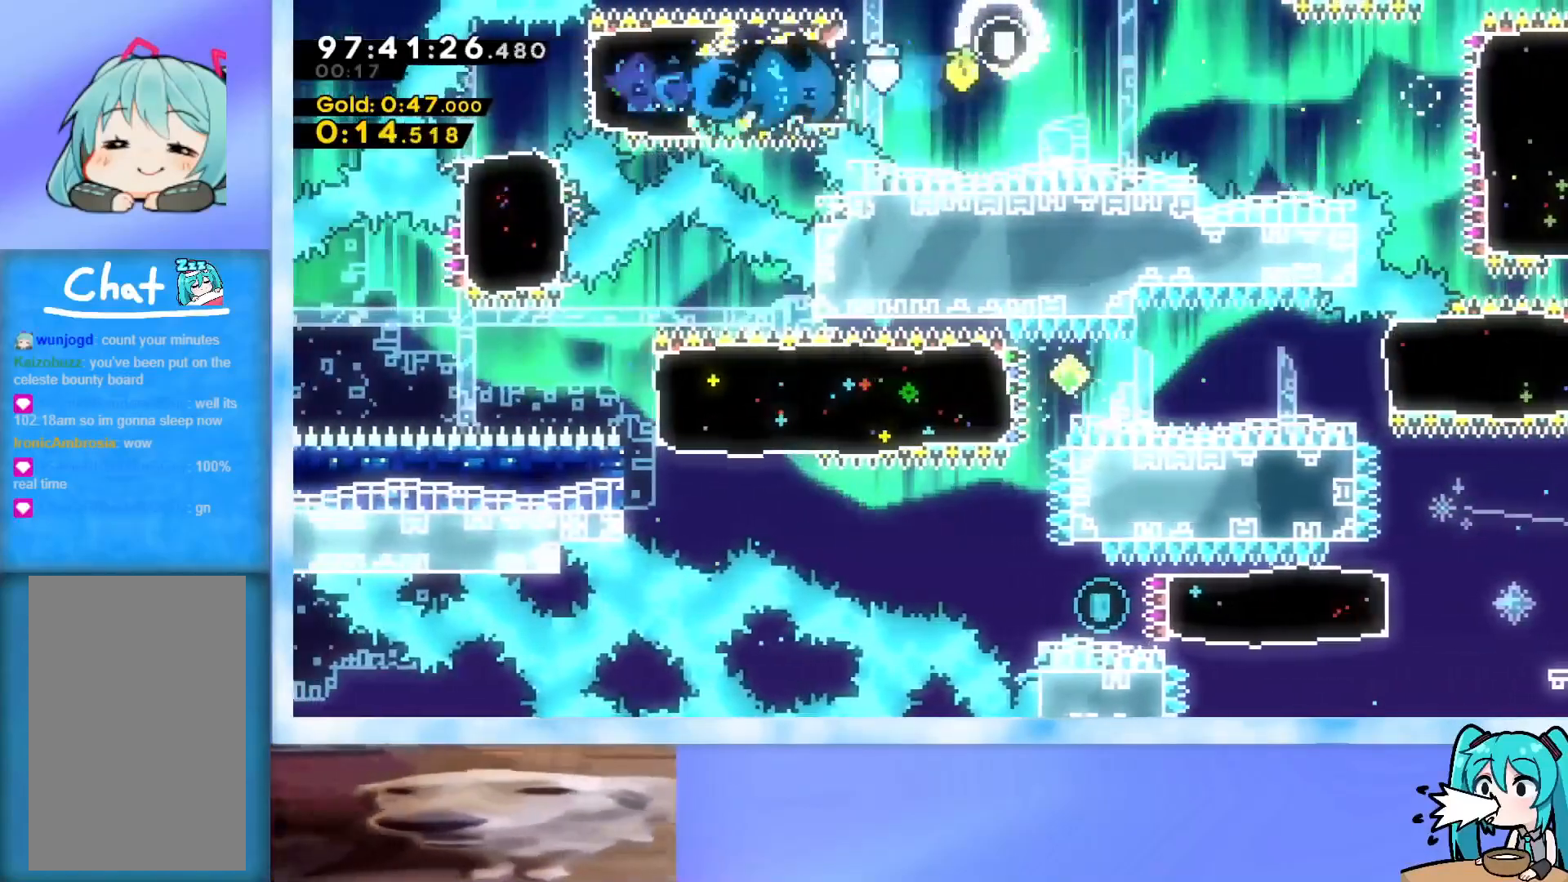
{"keys": ["right"], "events": [[184, "dash", "down"], [184, "down", "down"], [434, "dash", "up"], [434, "down", "up"], [468, "right", "down"]]}
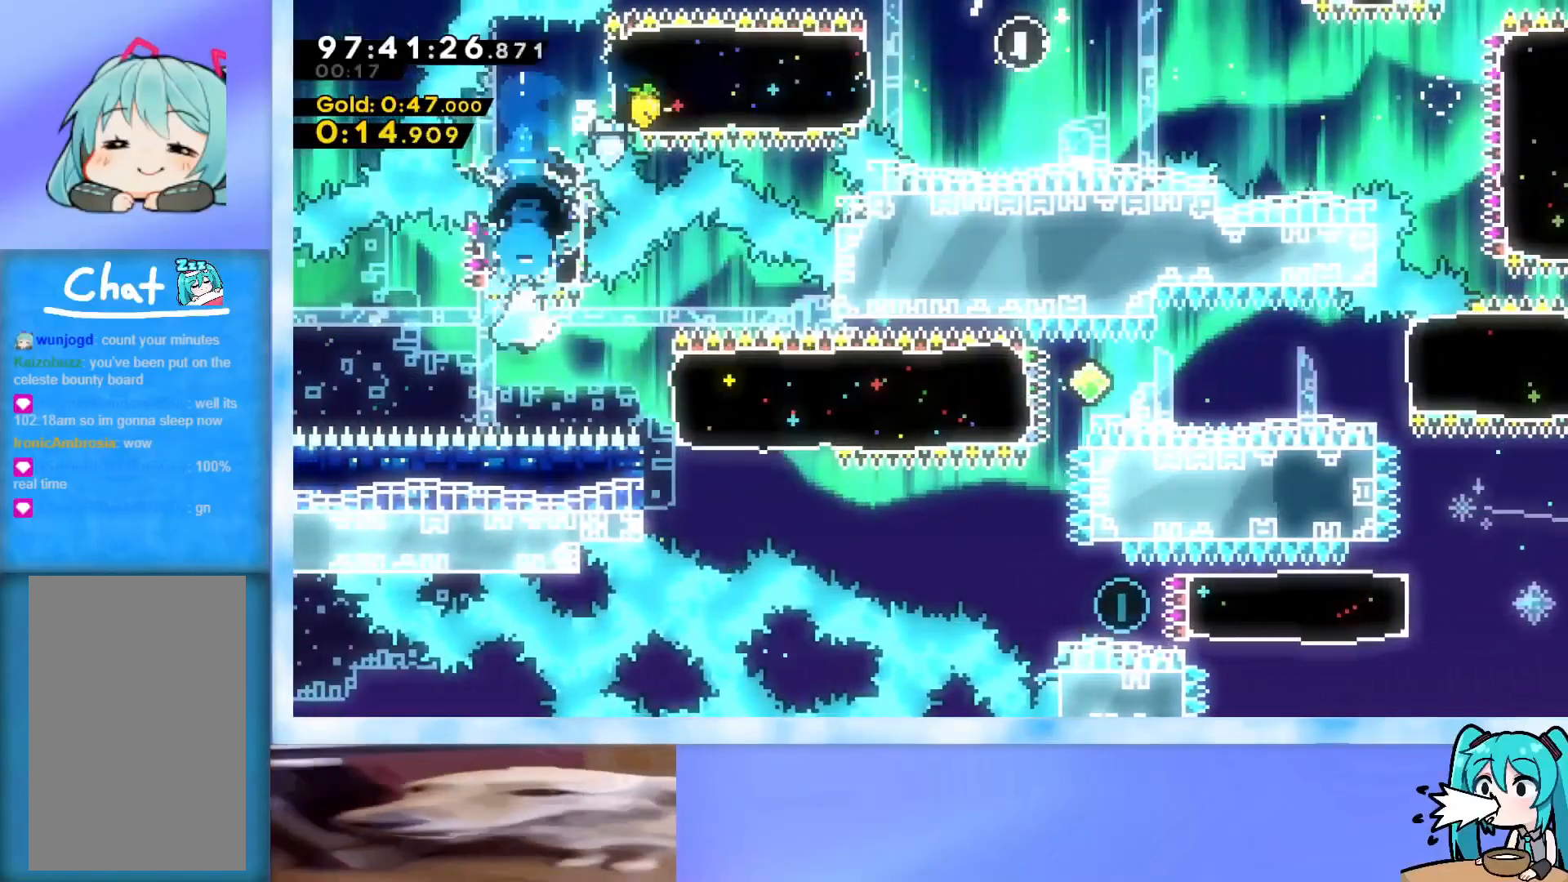
{"keys": ["right"], "events": [[117, "dash", "down"], [300, "dash", "up"]]}
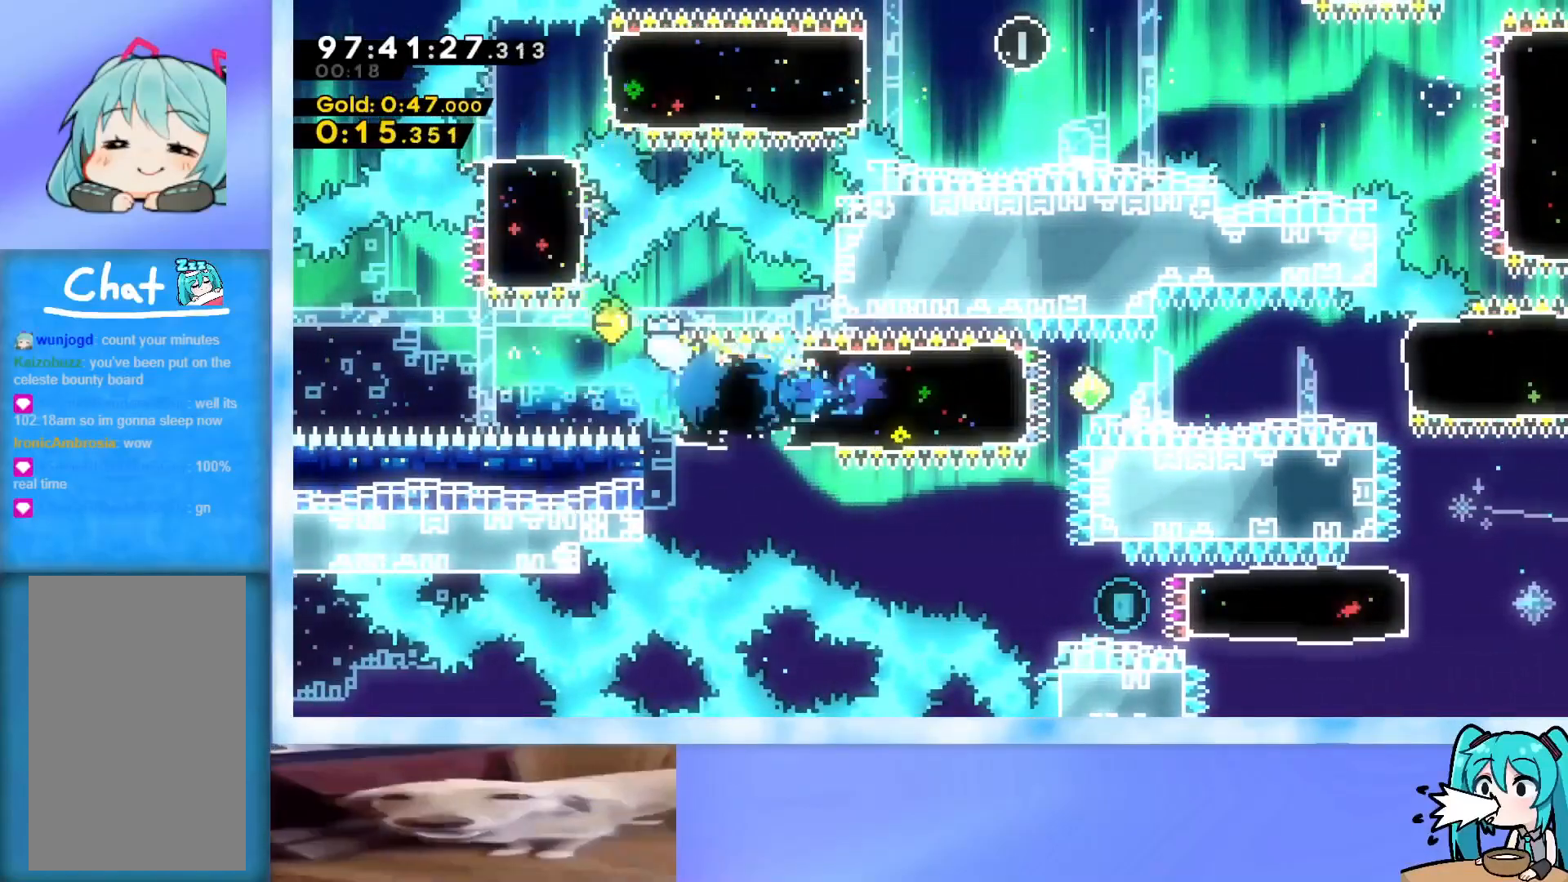
{"keys": ["right"], "events": [[267, "demo", "down"], [317, "jump", "down"], [451, "demo", "up"], [451, "jump", "up"]]}
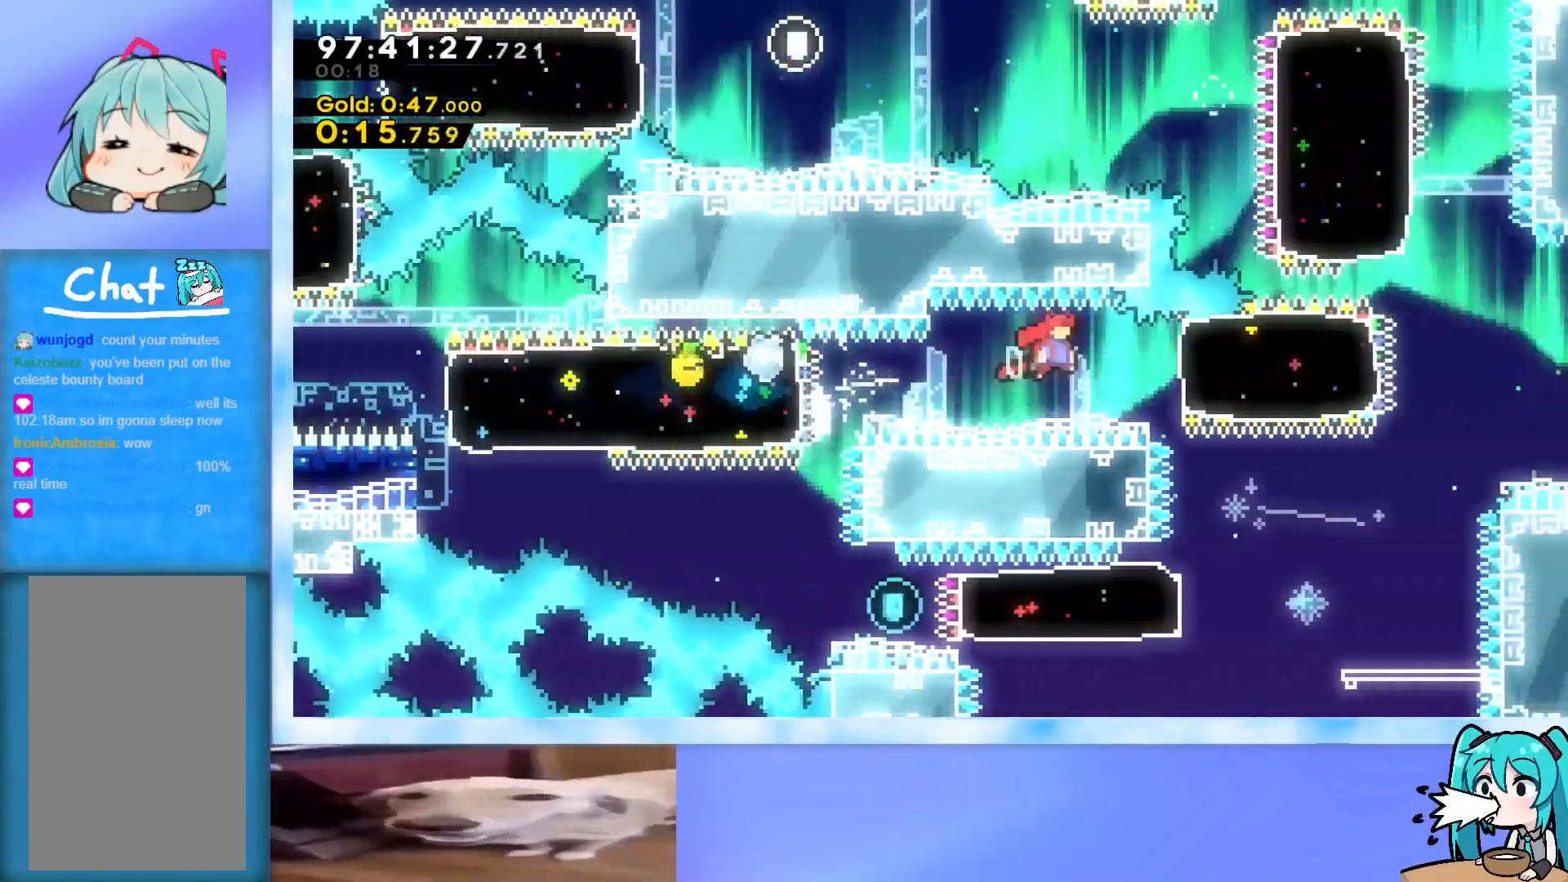
{"keys": ["dash", "down"], "events": [[50, "dash", "down"], [234, "dash", "up"], [384, "right", "up"], [467, "dash", "down"], [467, "down", "down"]]}
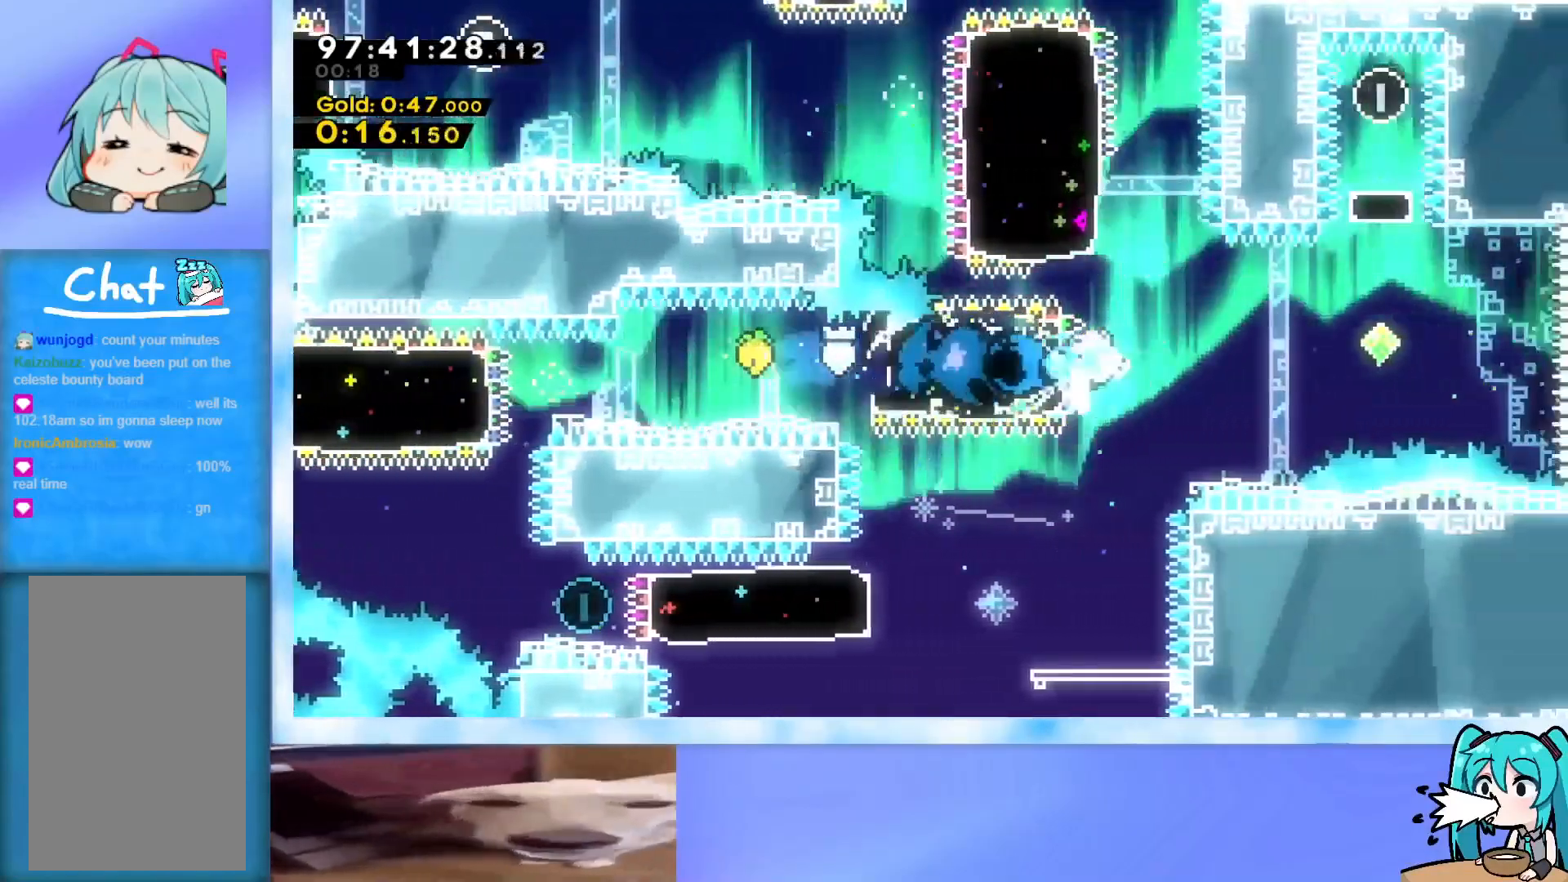
{"keys": ["left"], "events": [[167, "dash", "up"], [251, "down", "up"], [301, "left", "down"], [434, "jump", "down"], [484, "jump", "up"]]}
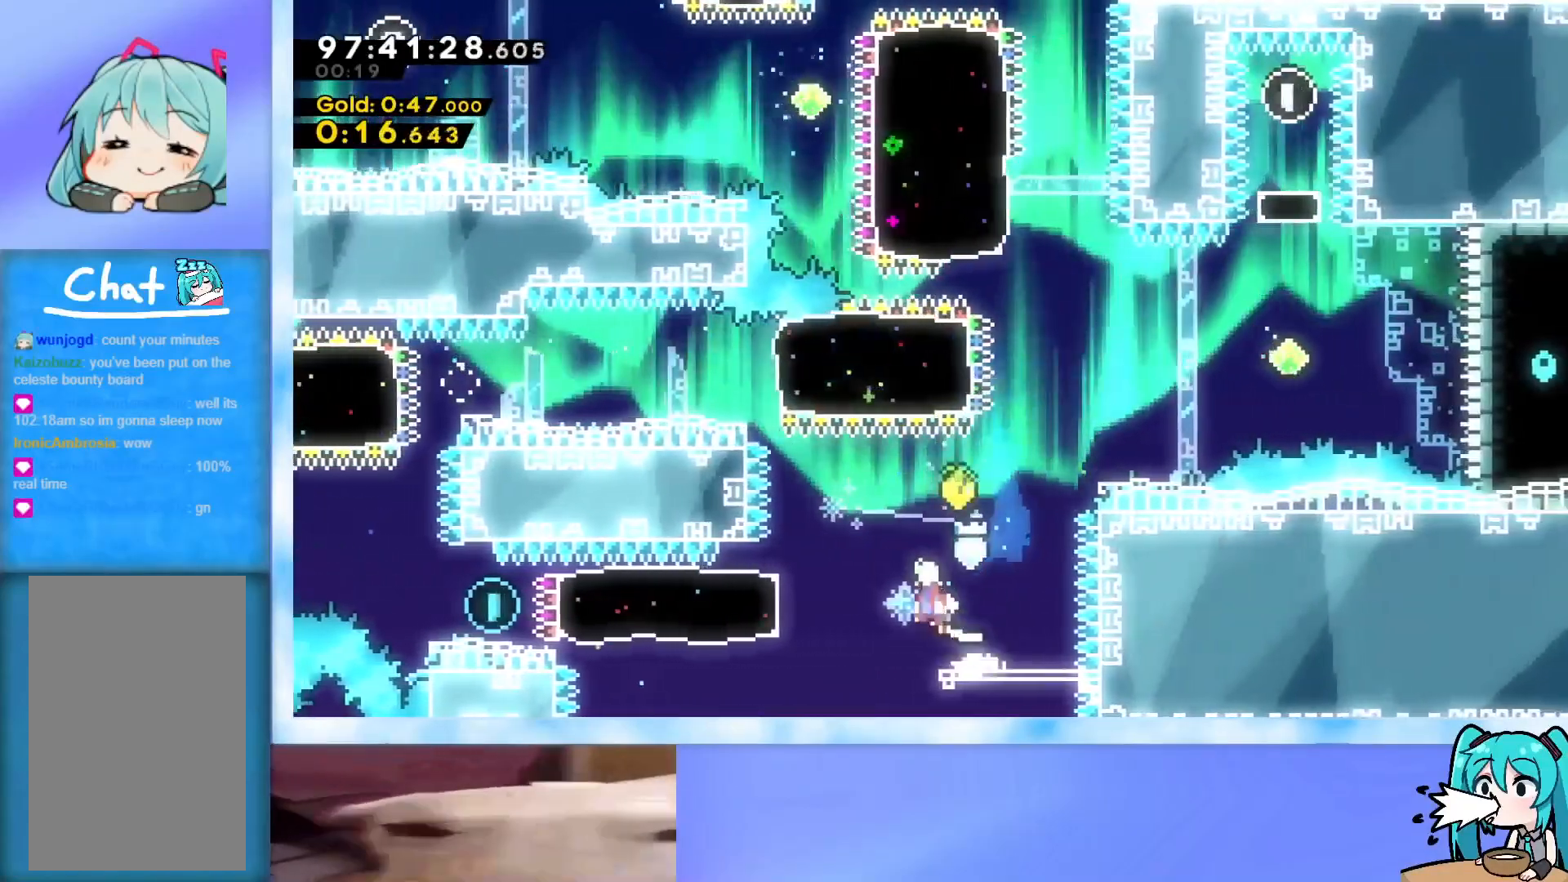
{"keys": ["left"], "events": [[133, "dash", "down"], [267, "dash", "up"]]}
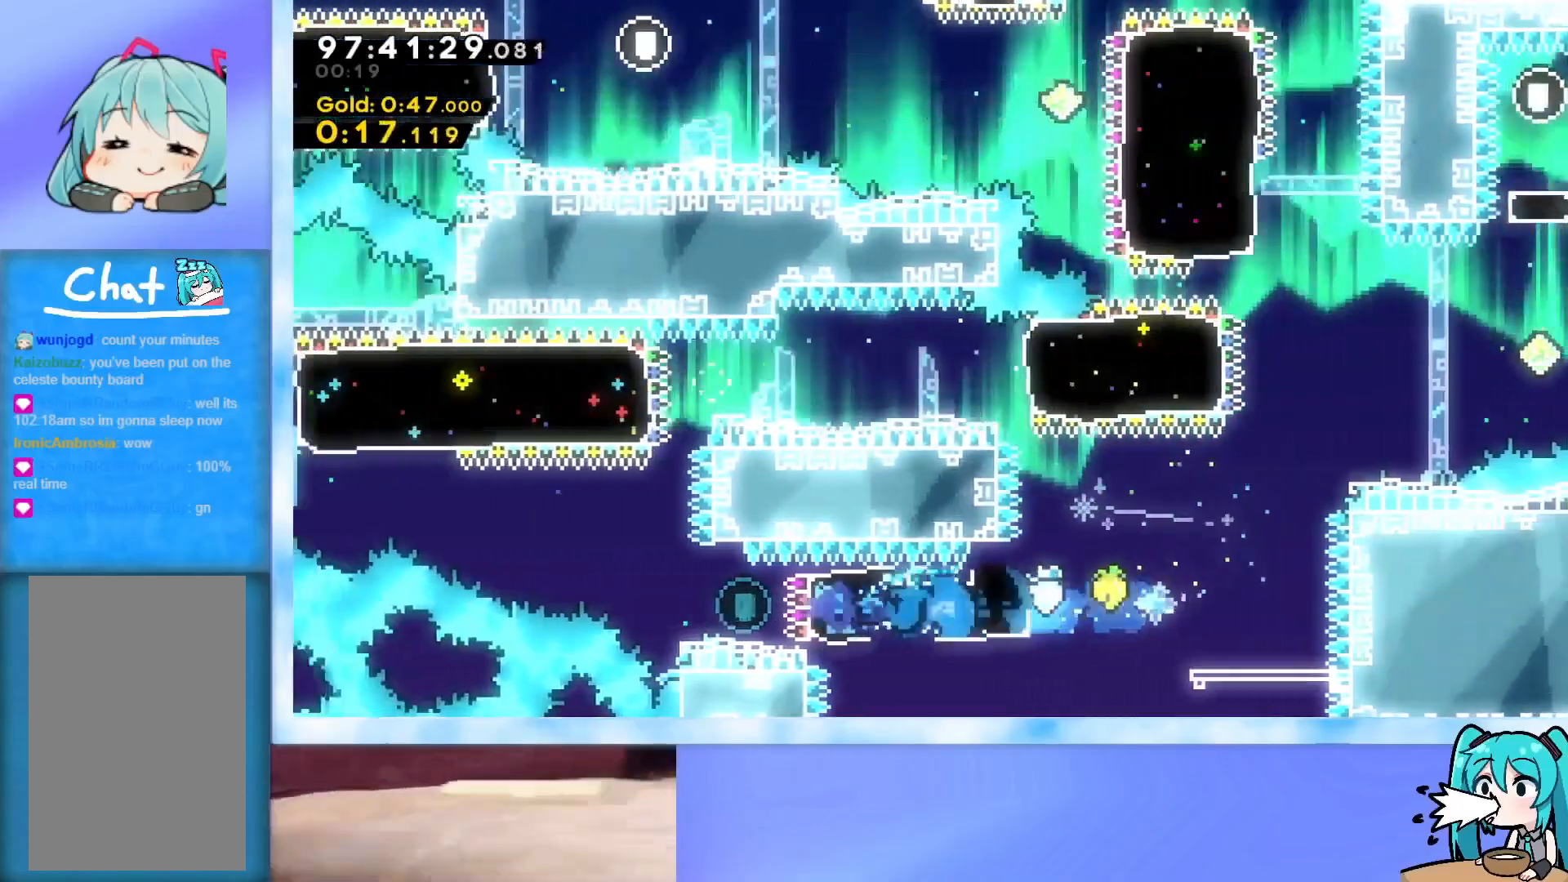
{"keys": ["dash", "left", "up"], "events": [[151, "jump", "down"], [334, "jump", "up"], [468, "dash", "down"], [468, "up", "down"]]}
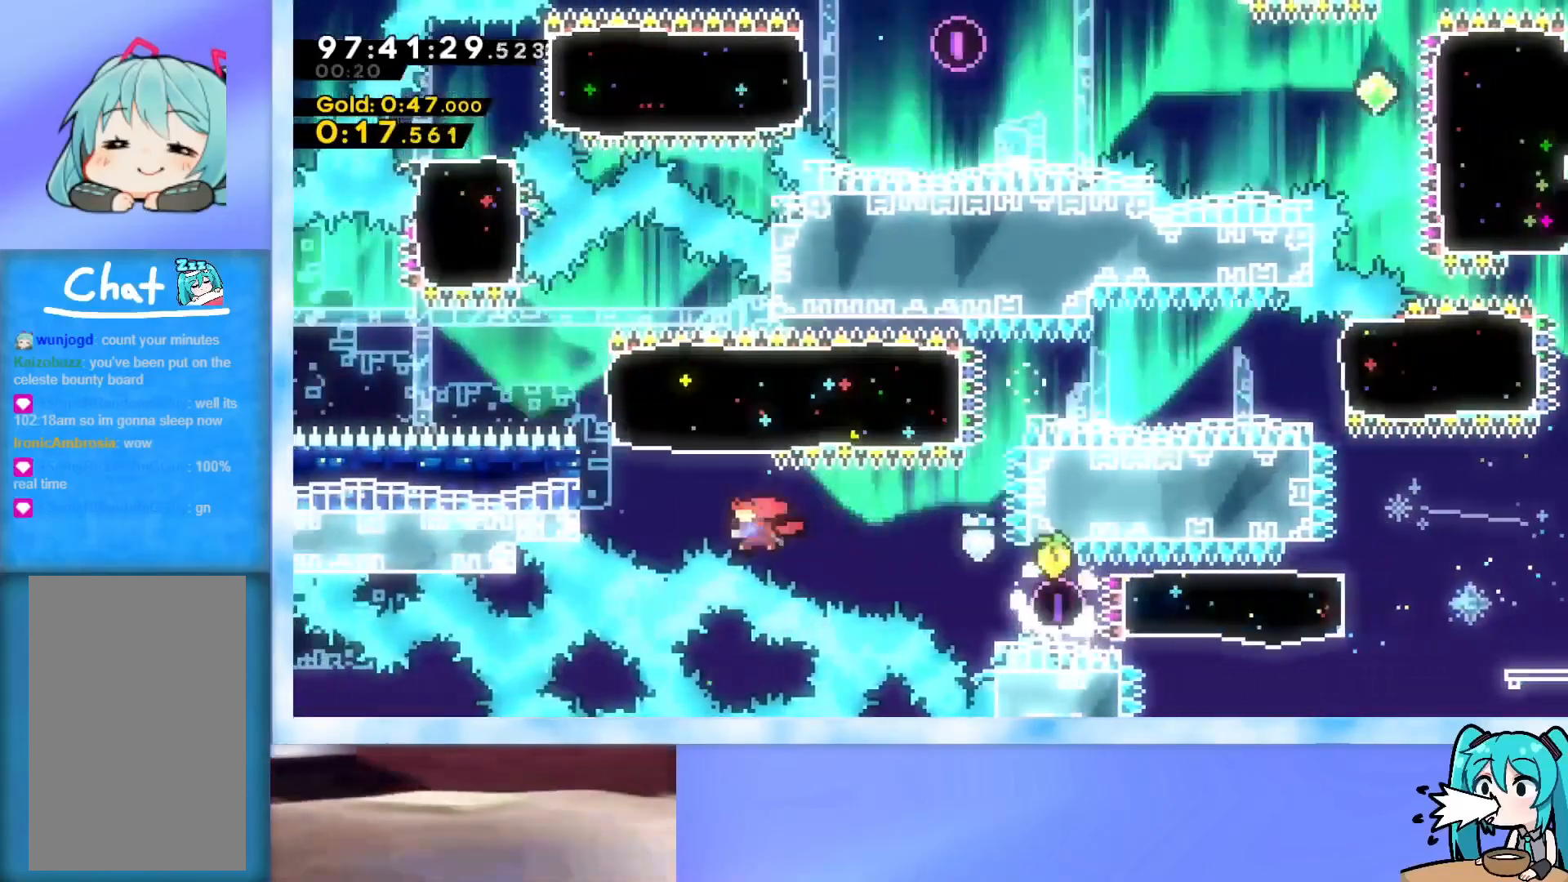
{"keys": ["dash", "right"], "events": [[184, "dash", "up"], [184, "left", "up"], [184, "up", "up"], [284, "dash", "down"], [284, "right", "down"]]}
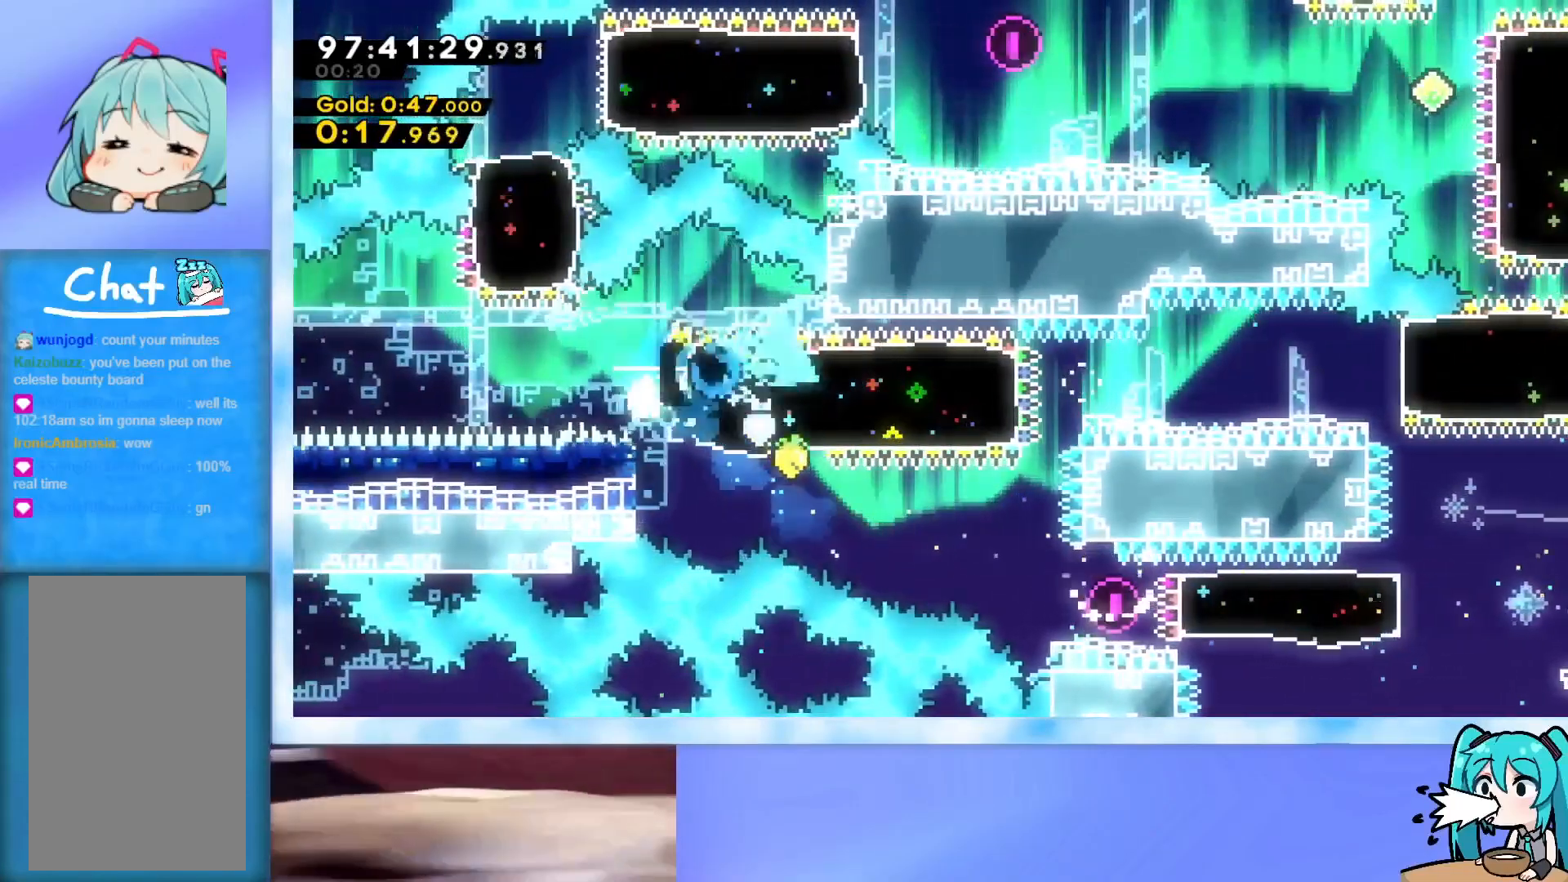
{"keys": ["dash", "right"], "events": [[17, "dash", "up"], [384, "dash", "down"]]}
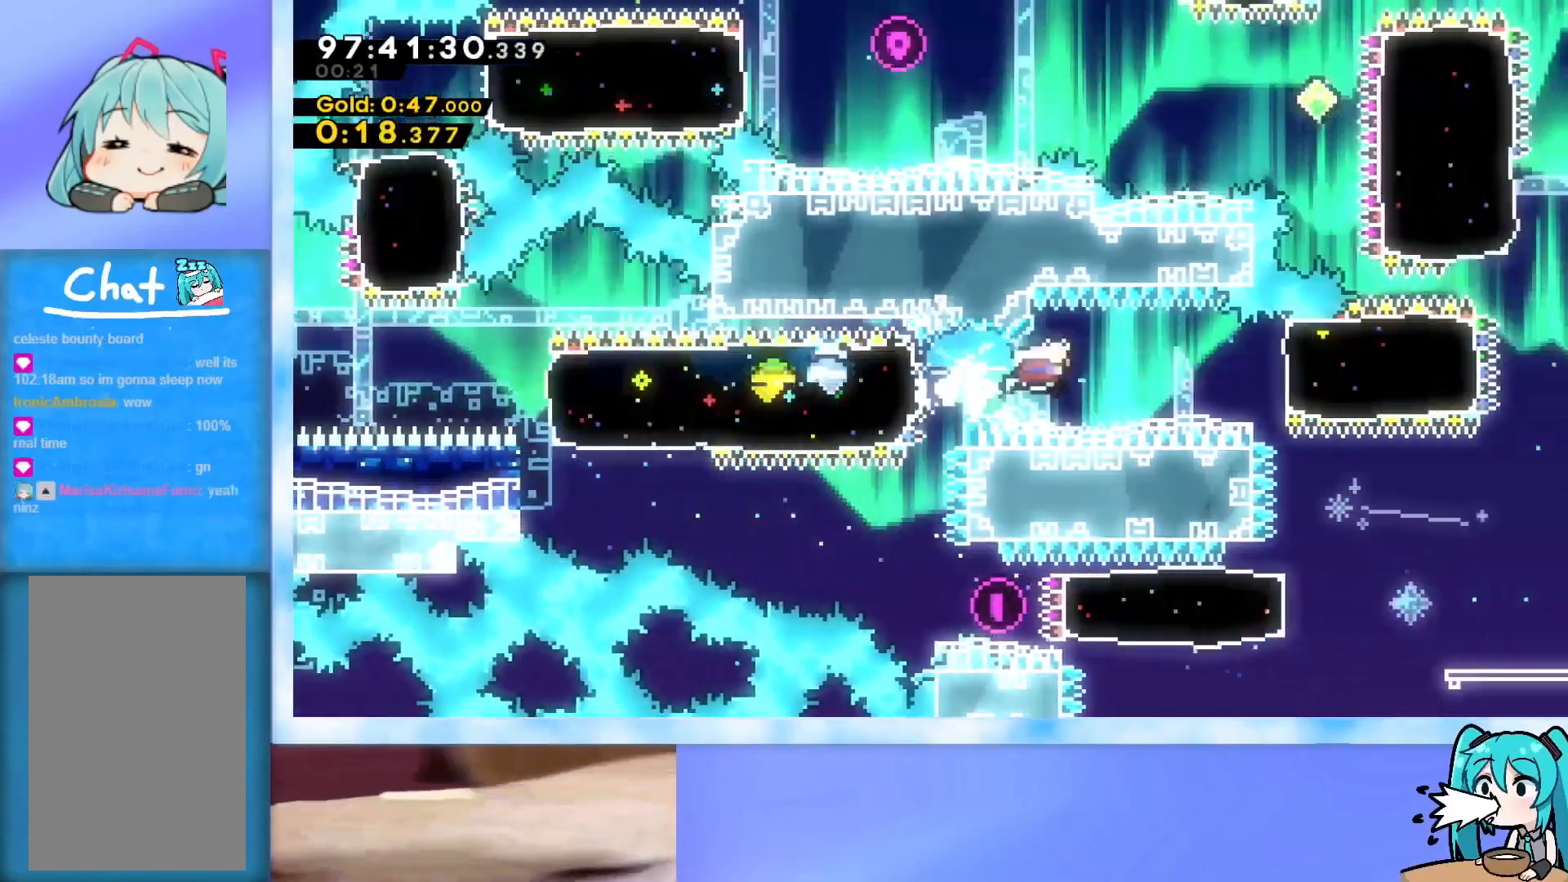
{"keys": ["right"], "events": [[67, "dash", "up"], [217, "dash", "down"], [400, "dash", "up"]]}
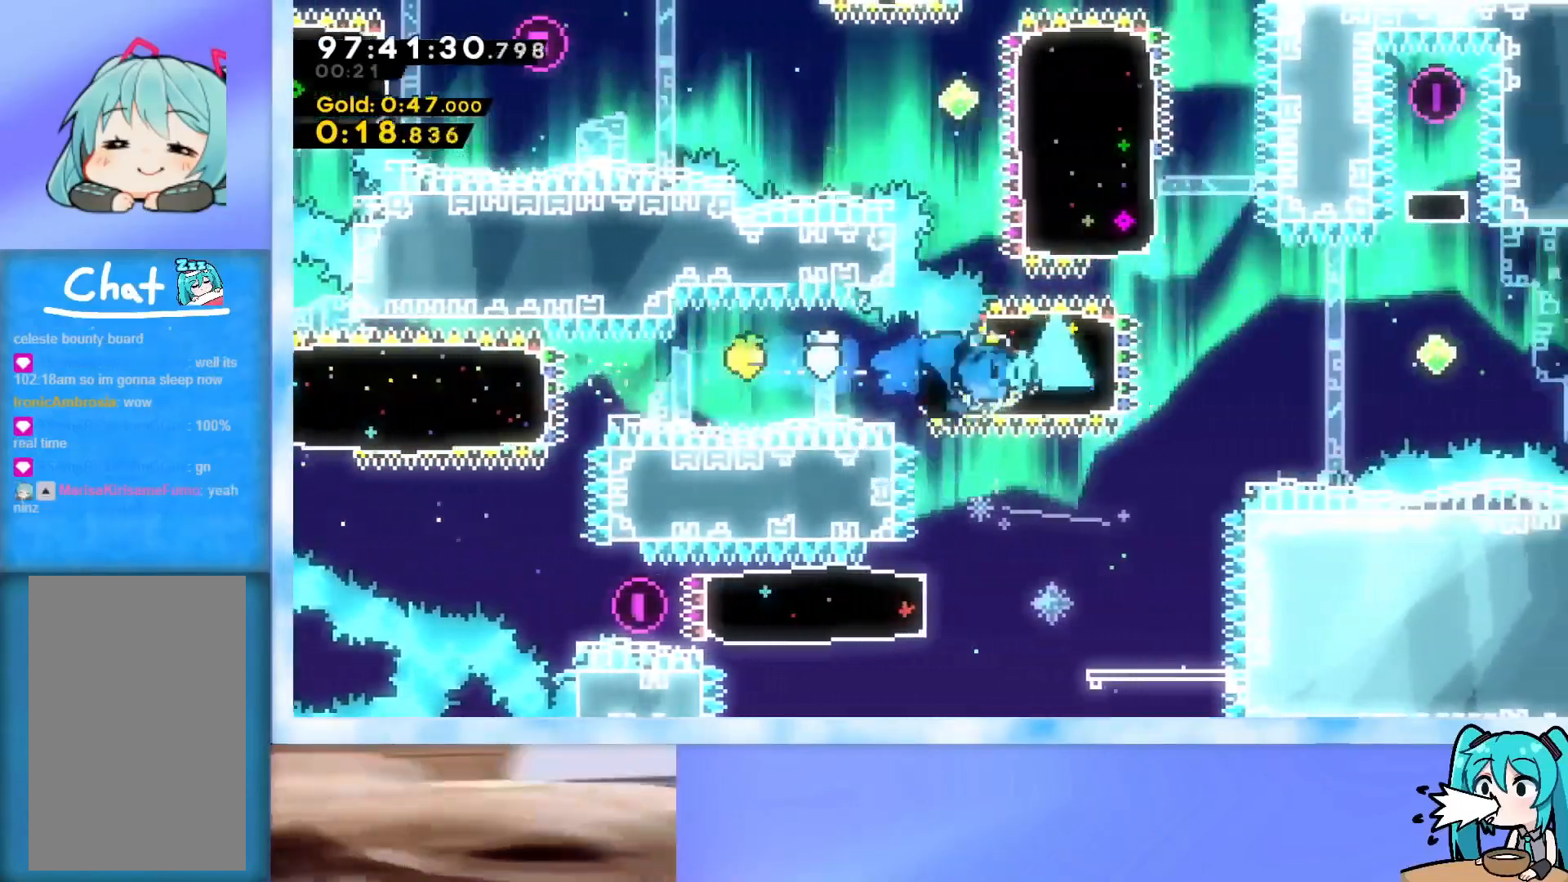
{"keys": ["right"], "events": [[151, "demo", "down"], [184, "jump", "down"], [418, "demo", "up"], [468, "jump", "up"]]}
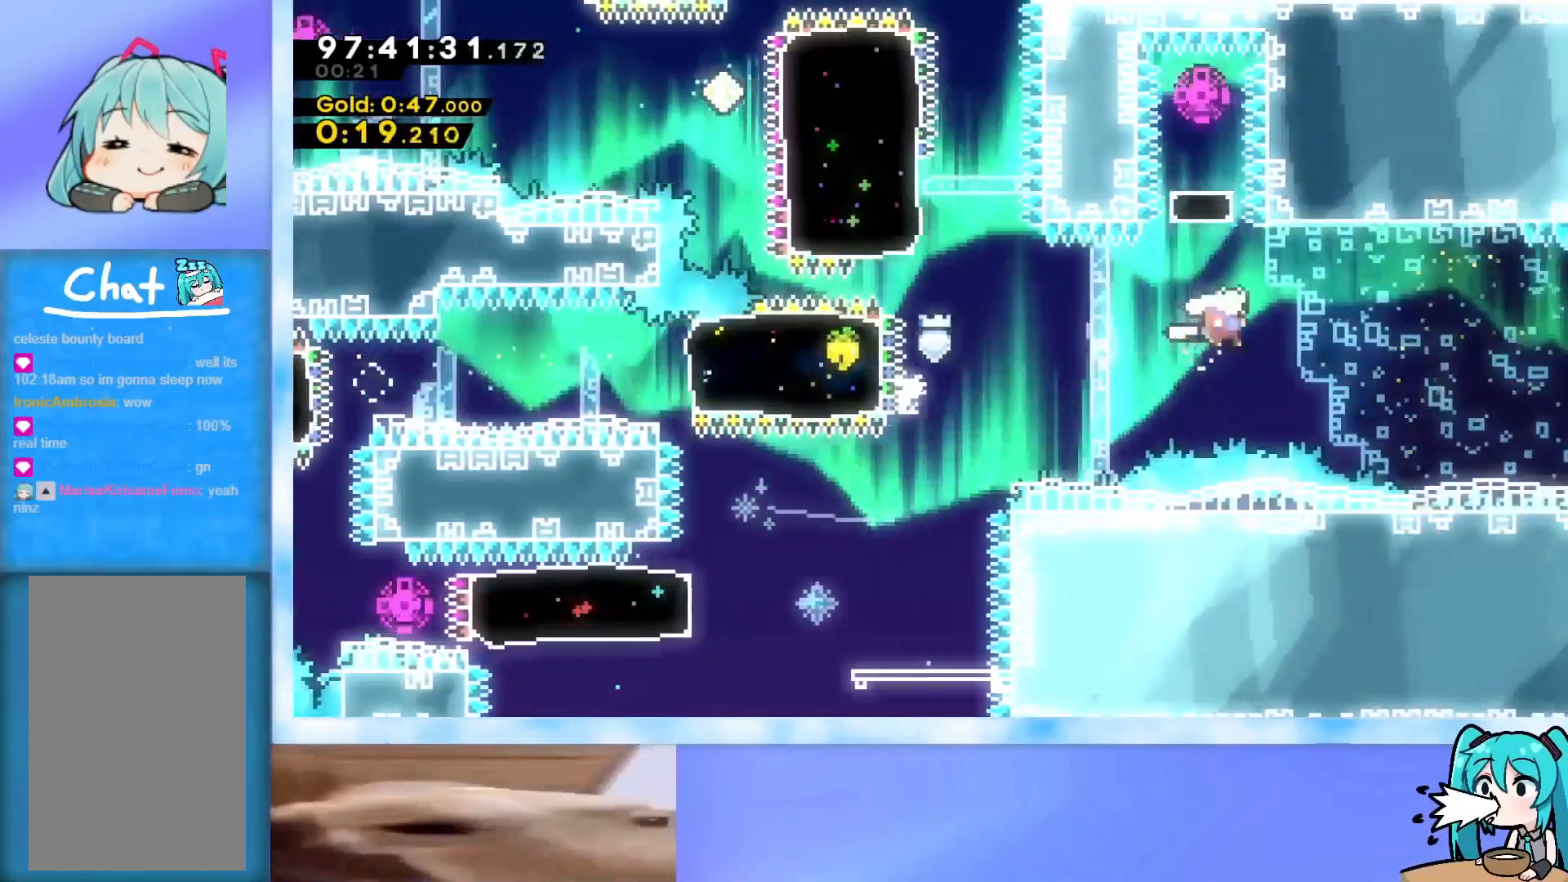
{"keys": ["right"], "events": [[17, "dash", "down"], [17, "down", "down"], [200, "dash", "up"], [300, "down", "up"], [350, "jump", "down"], [400, "jump", "up"]]}
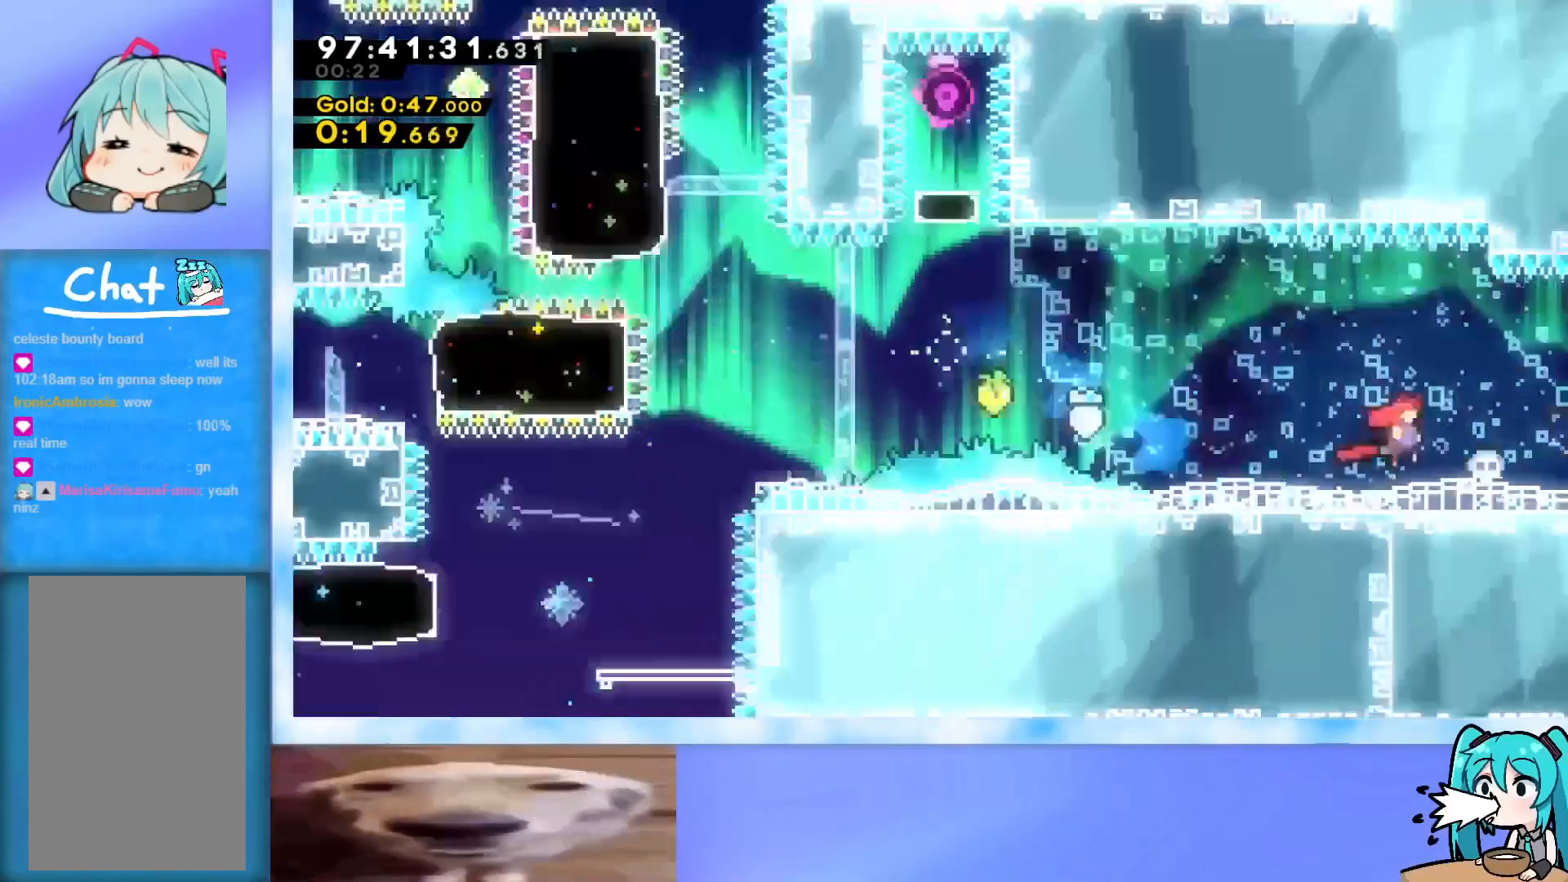
{"keys": ["right"], "events": []}
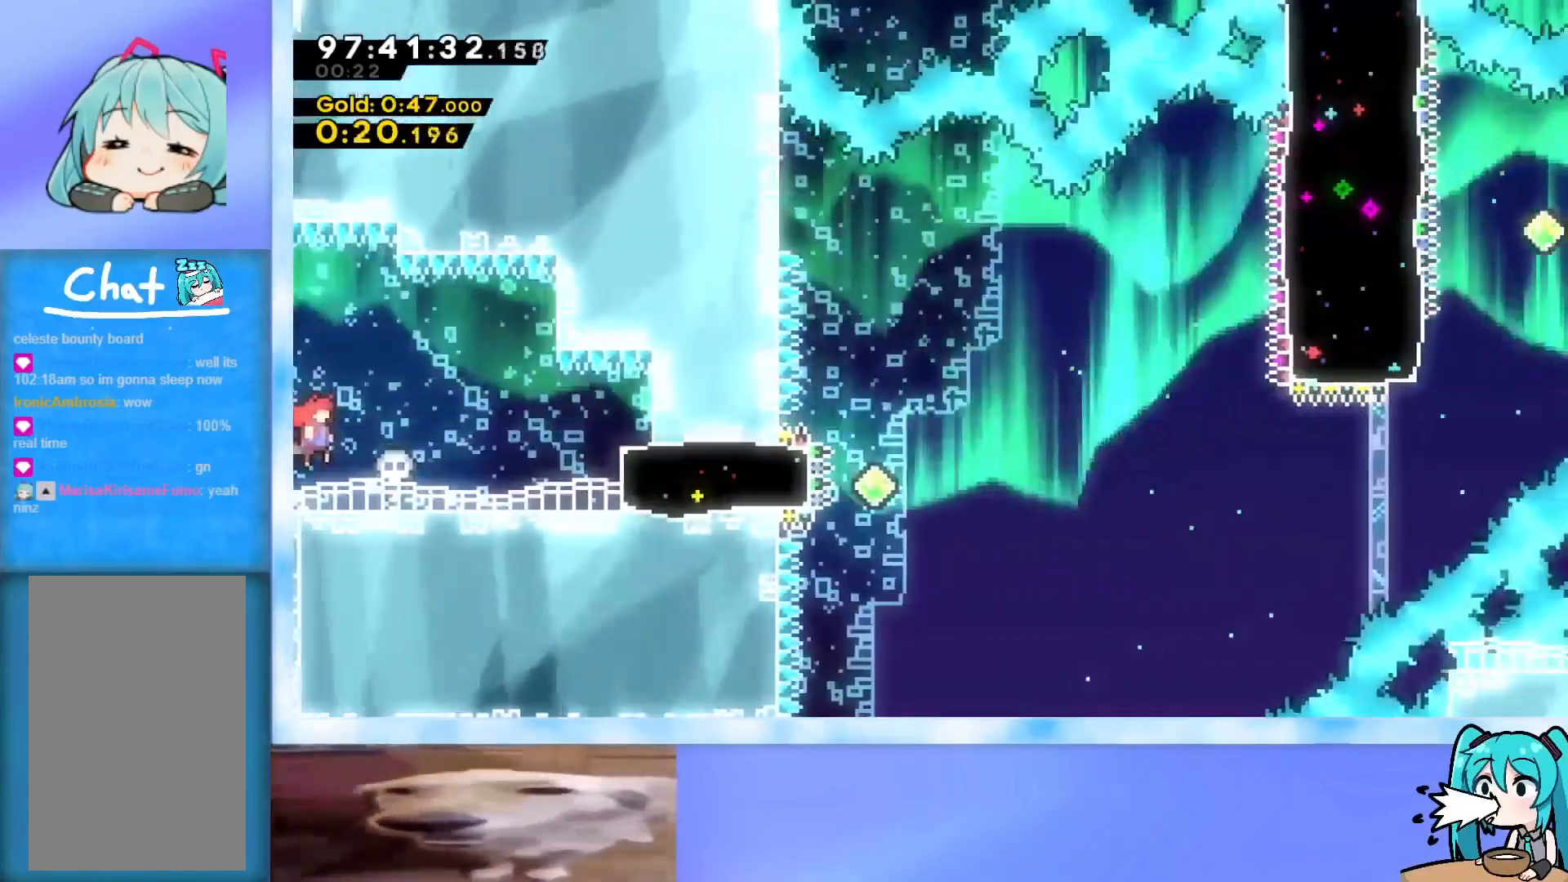
{"keys": ["dash", "right"], "events": [[384, "dash", "down"]]}
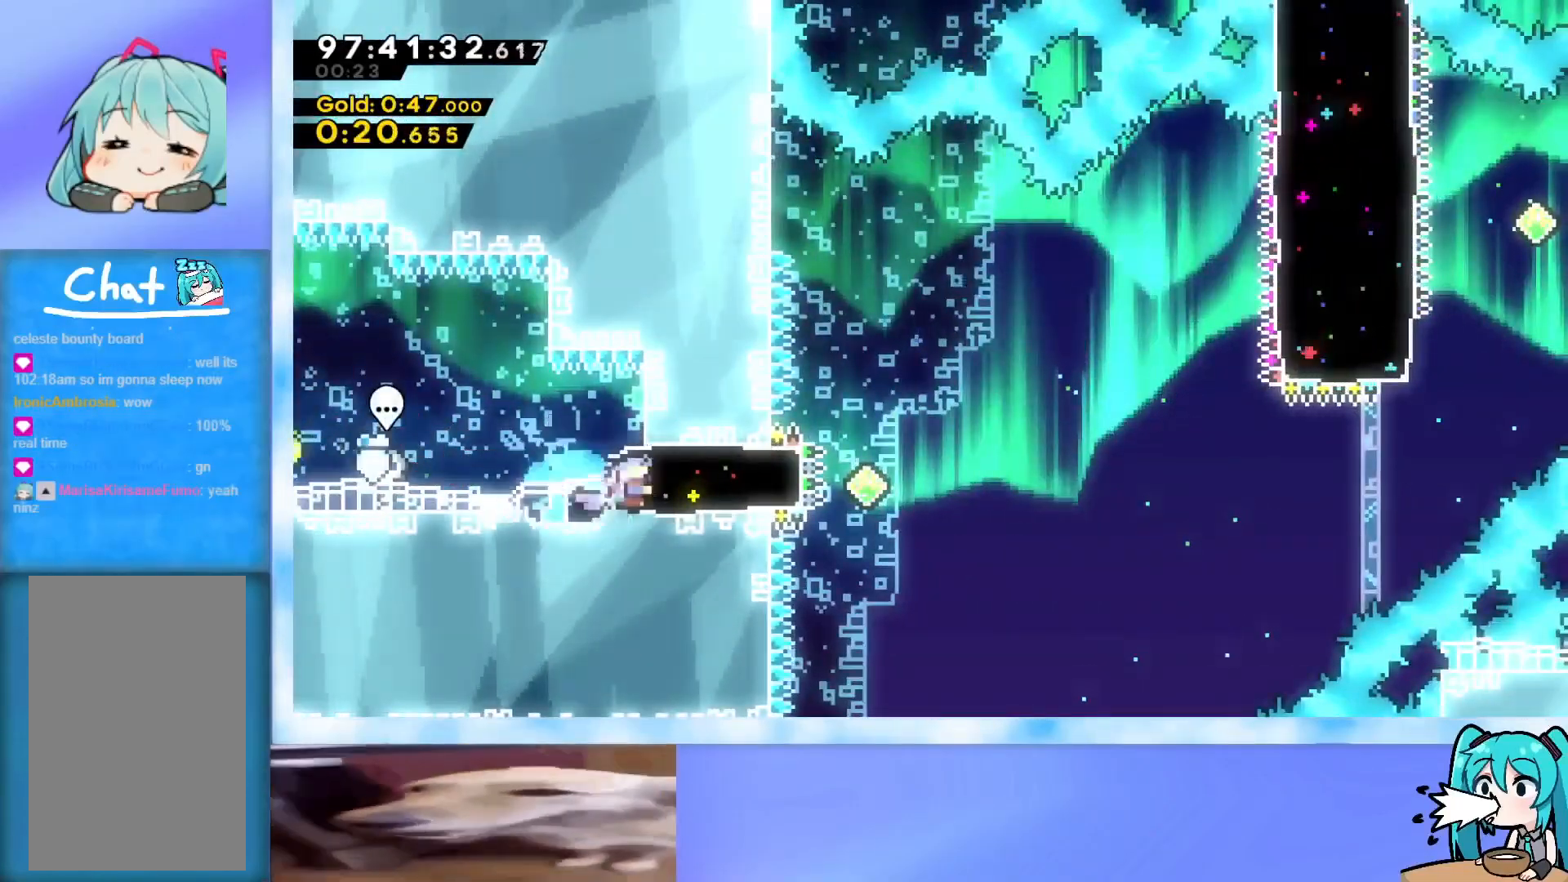
{"keys": ["demo", "jump", "right"], "events": [[67, "dash", "up"], [301, "demo", "down"], [351, "jump", "down"]]}
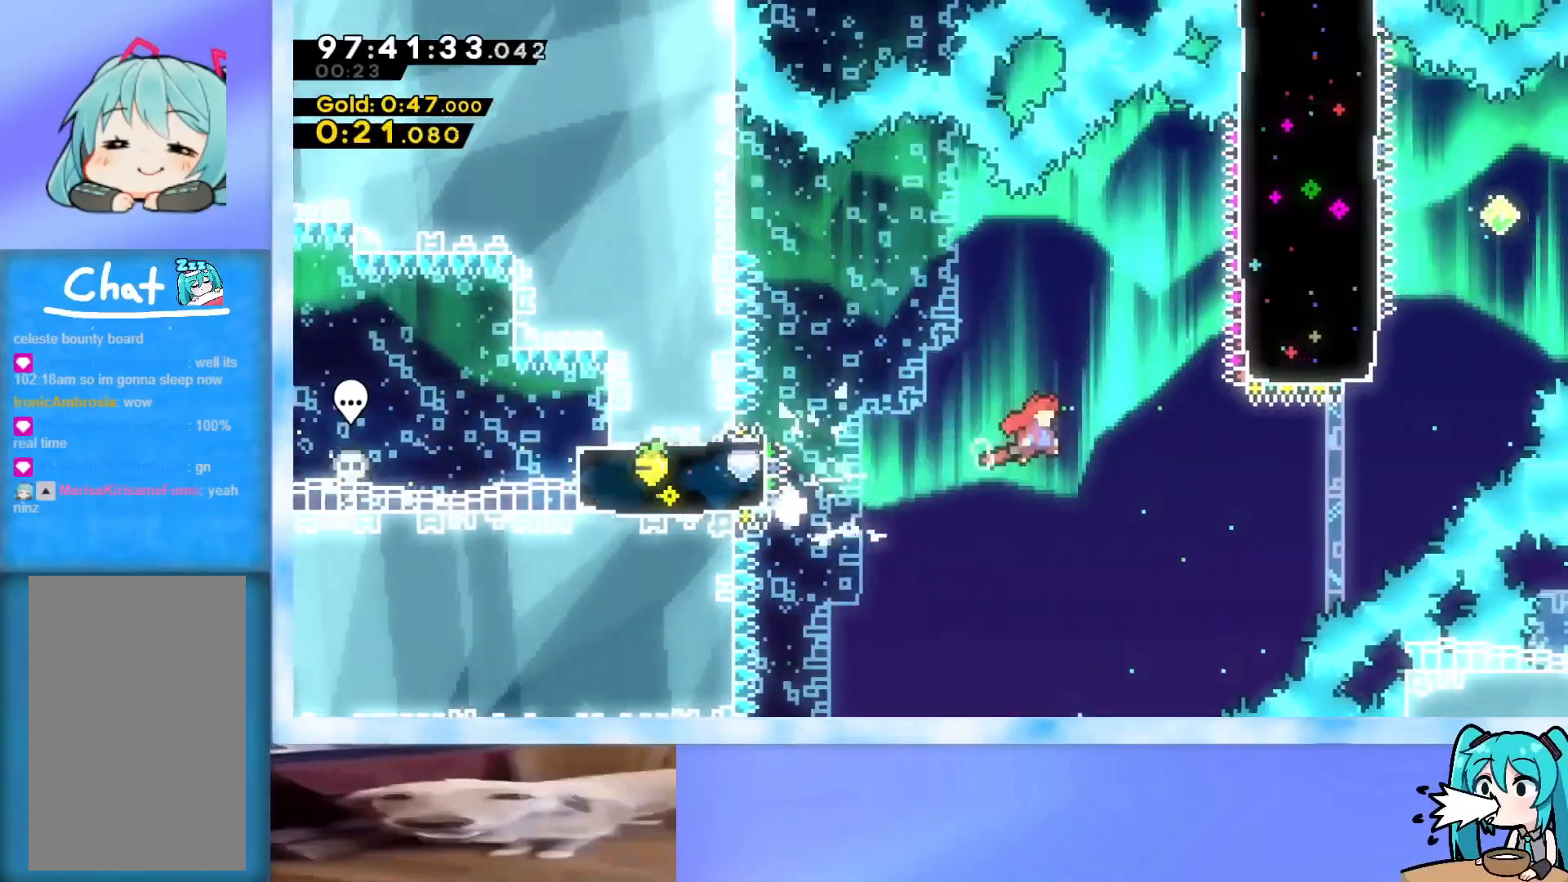
{"keys": ["dash", "up"], "events": [[317, "demo", "up"], [367, "jump", "up"], [367, "right", "up"], [417, "dash", "down"], [417, "up", "down"]]}
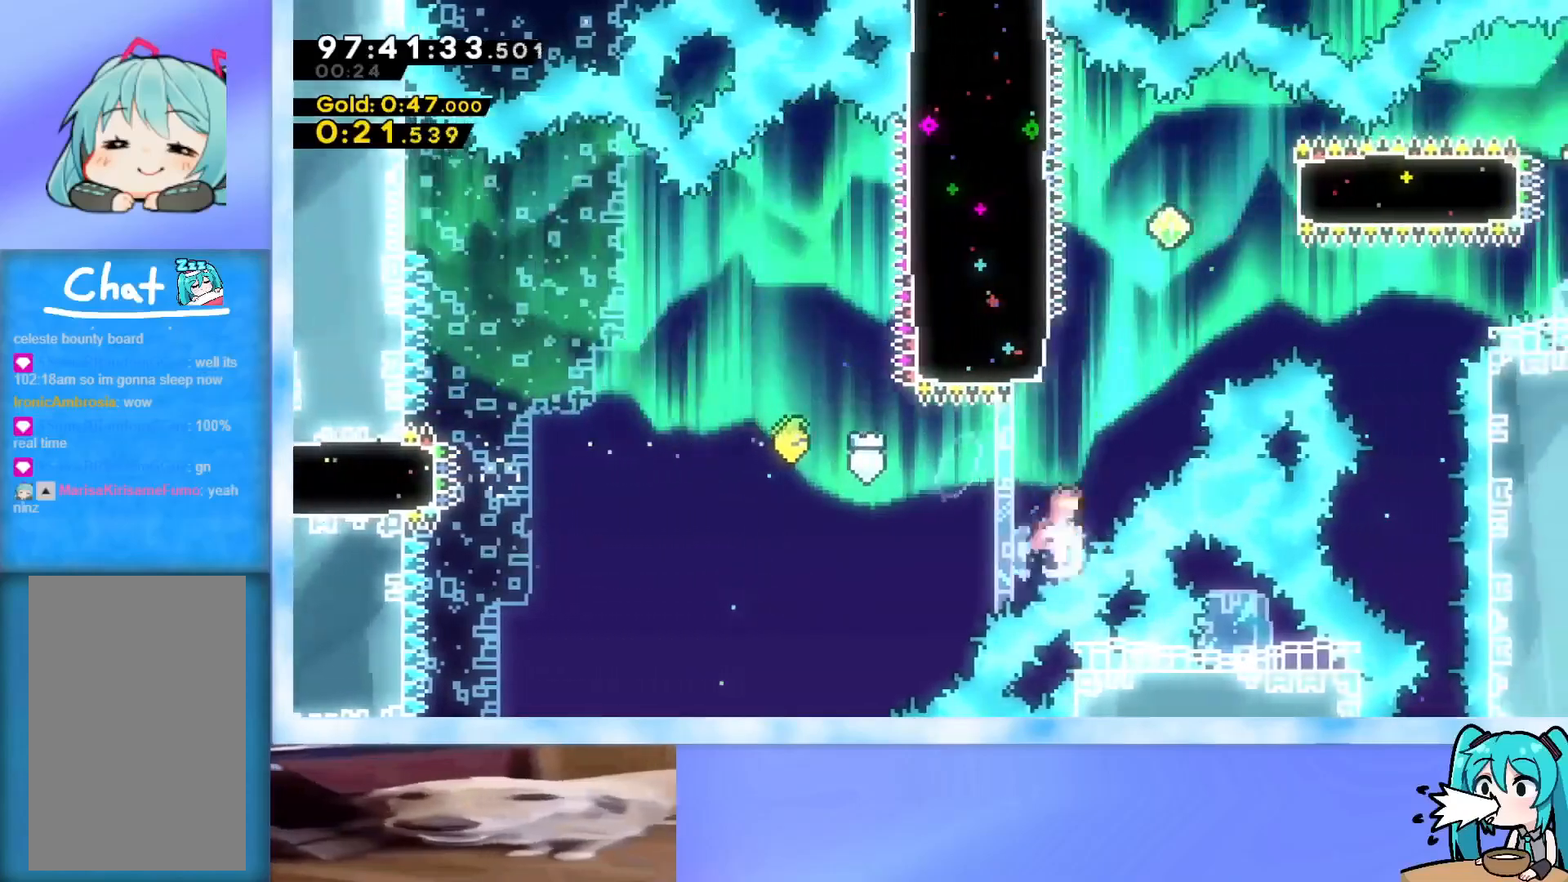
{"keys": ["jump", "right", "up"], "events": [[101, "dash", "up"], [184, "jump", "down"], [184, "right", "down"]]}
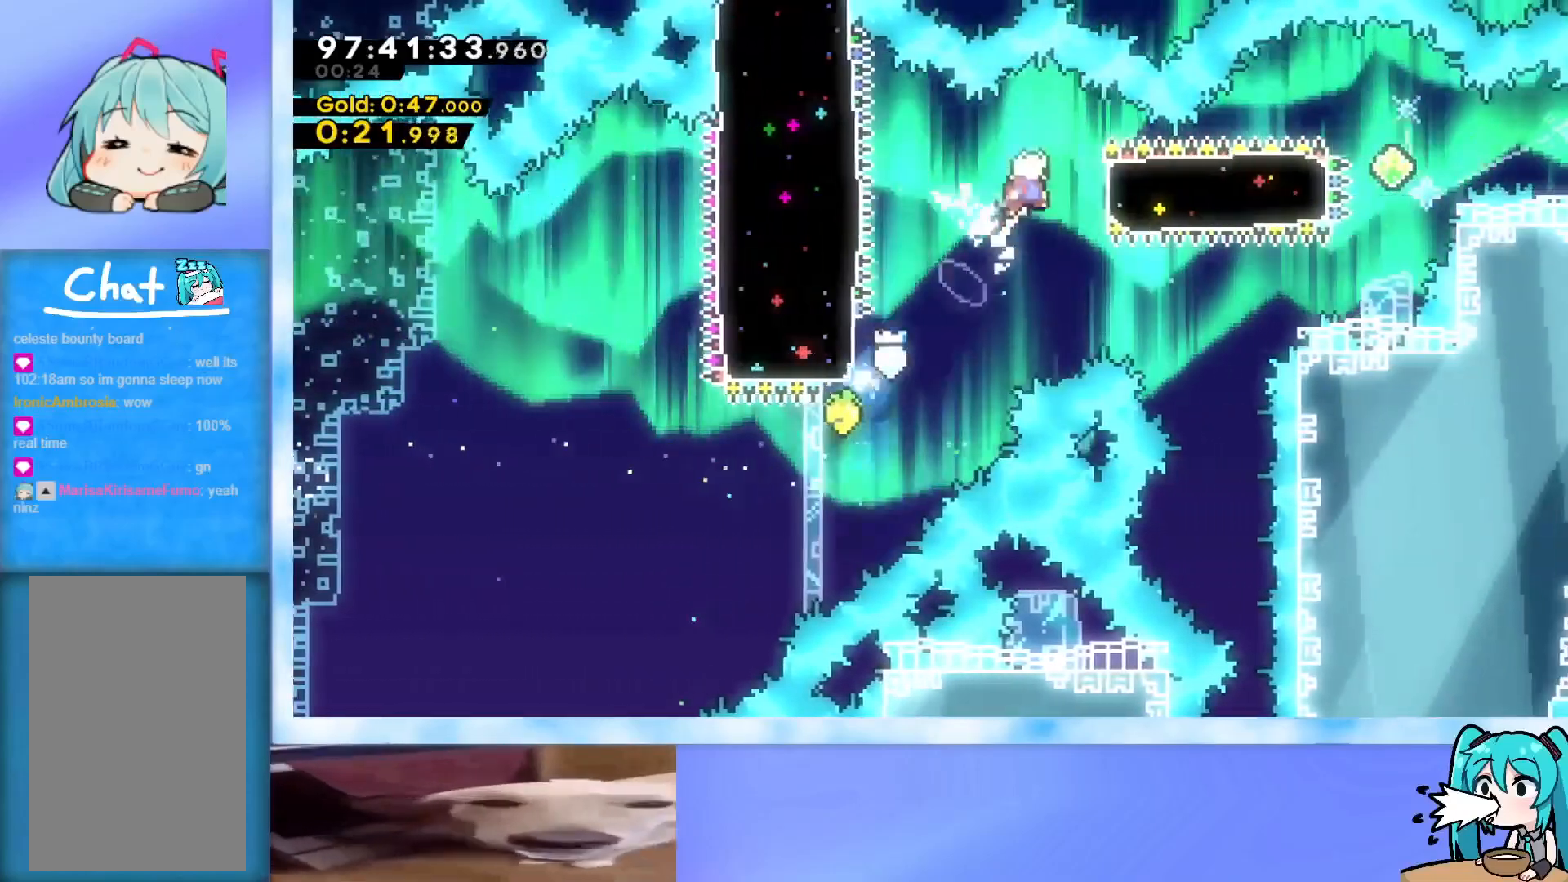
{"keys": ["right"], "events": [[67, "jump", "up"], [67, "up", "up"], [117, "dash", "down"], [300, "dash", "up"]]}
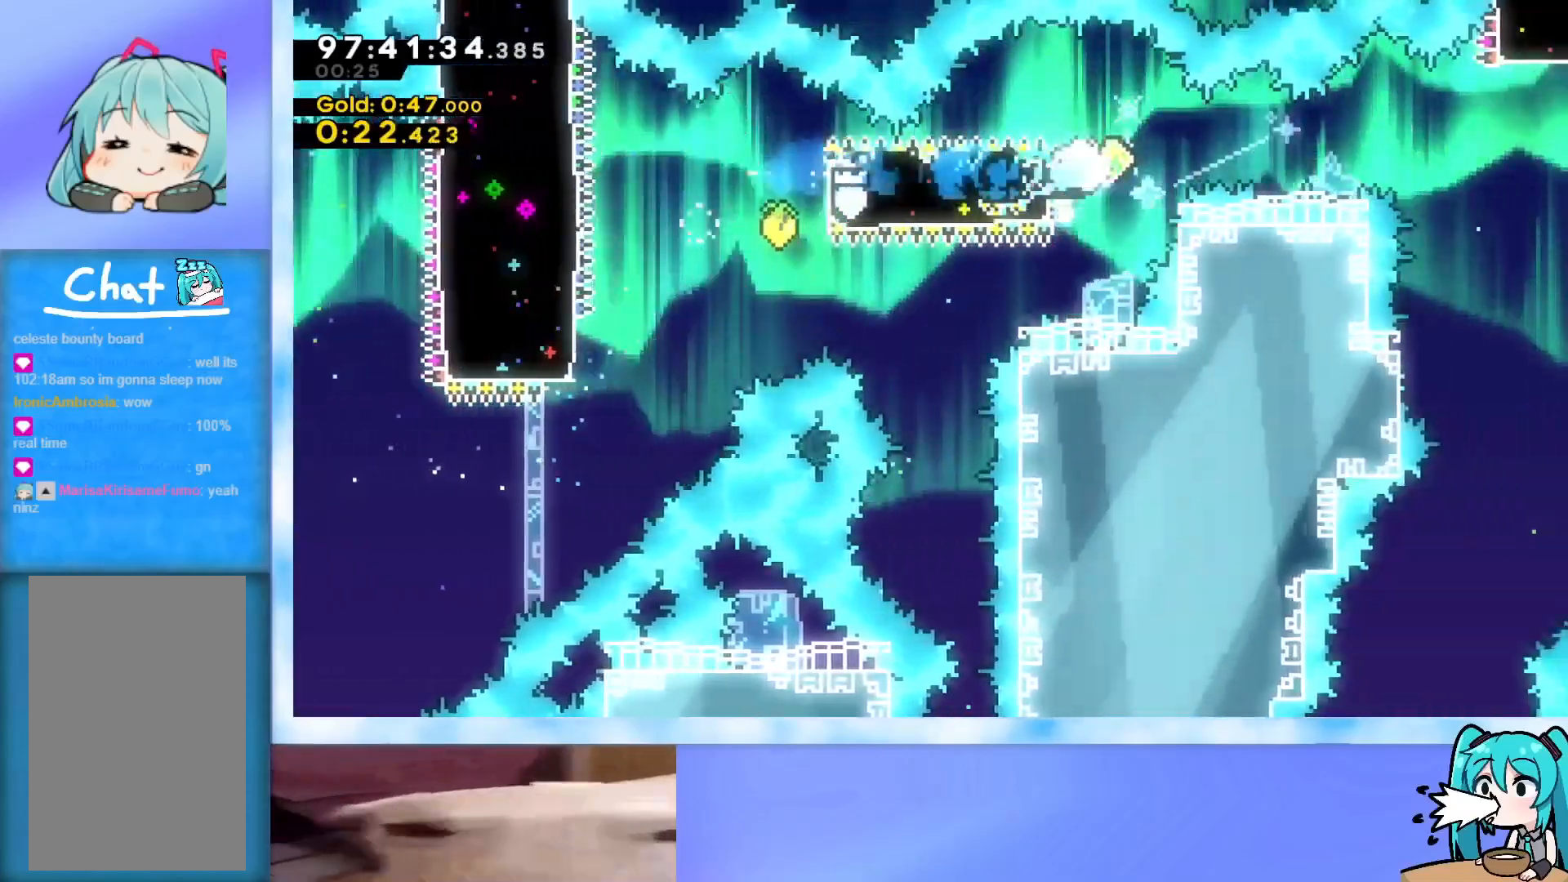
{"keys": ["right"], "events": [[34, "demo", "down"], [84, "jump", "down"], [267, "demo", "up"], [267, "jump", "up"]]}
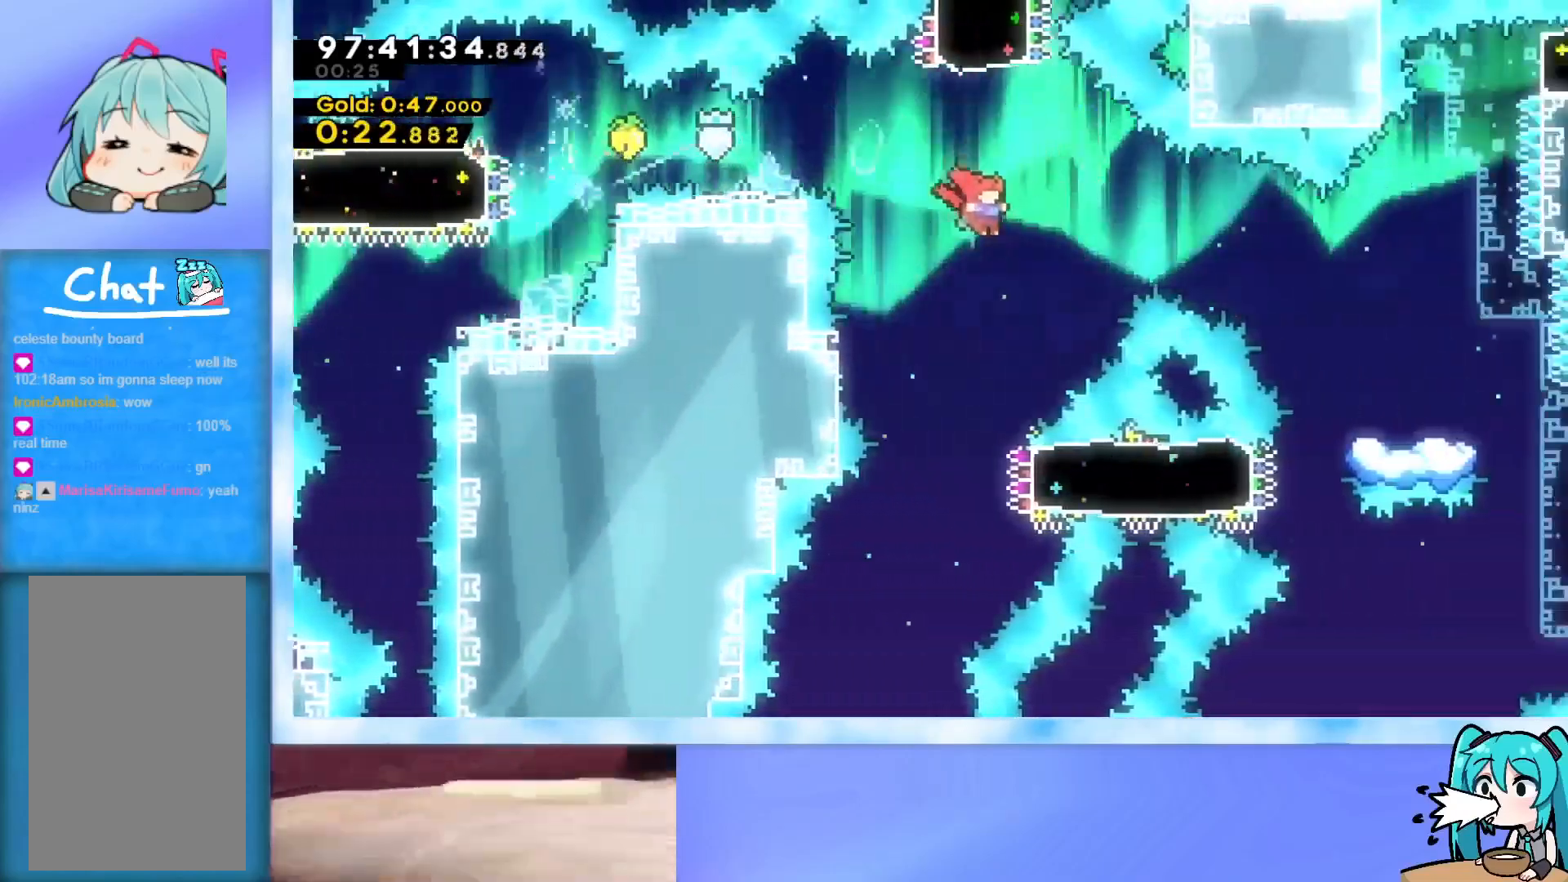
{"keys": ["right"], "events": [[100, "demo", "down"], [234, "demo", "up"]]}